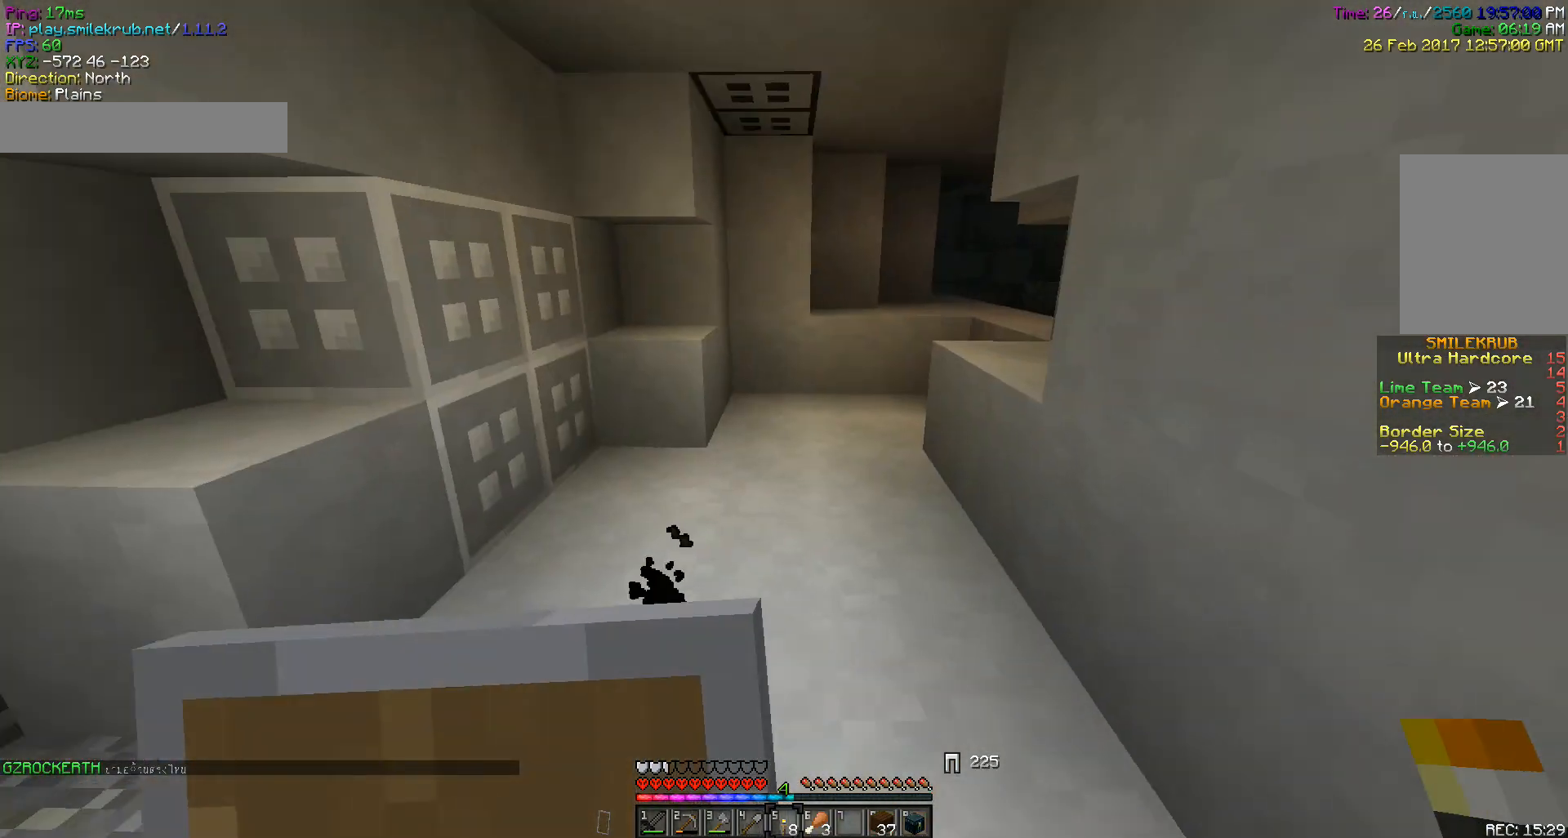
Gameplay with keyboard and mouse; each line is a JSON object with the keys and mouse buttons held at the frame after it. "events" lists presses ("down") and releases ("up") of "a", "d", "s", "w", "mouse_left" and "mouse_right" between this image and that frame as [ms after this image, input, new state], when the widget could be followed in between. "mouse_left", "mouse_right" = the "left", "right" buttons of the "mouse" list. No other keys are recorded. Fast repeated clicks can show as one long hold. Mouse movement is not recorded.
{"keys": ["w"], "mouse": [], "events": [[150, "a", "up"]]}
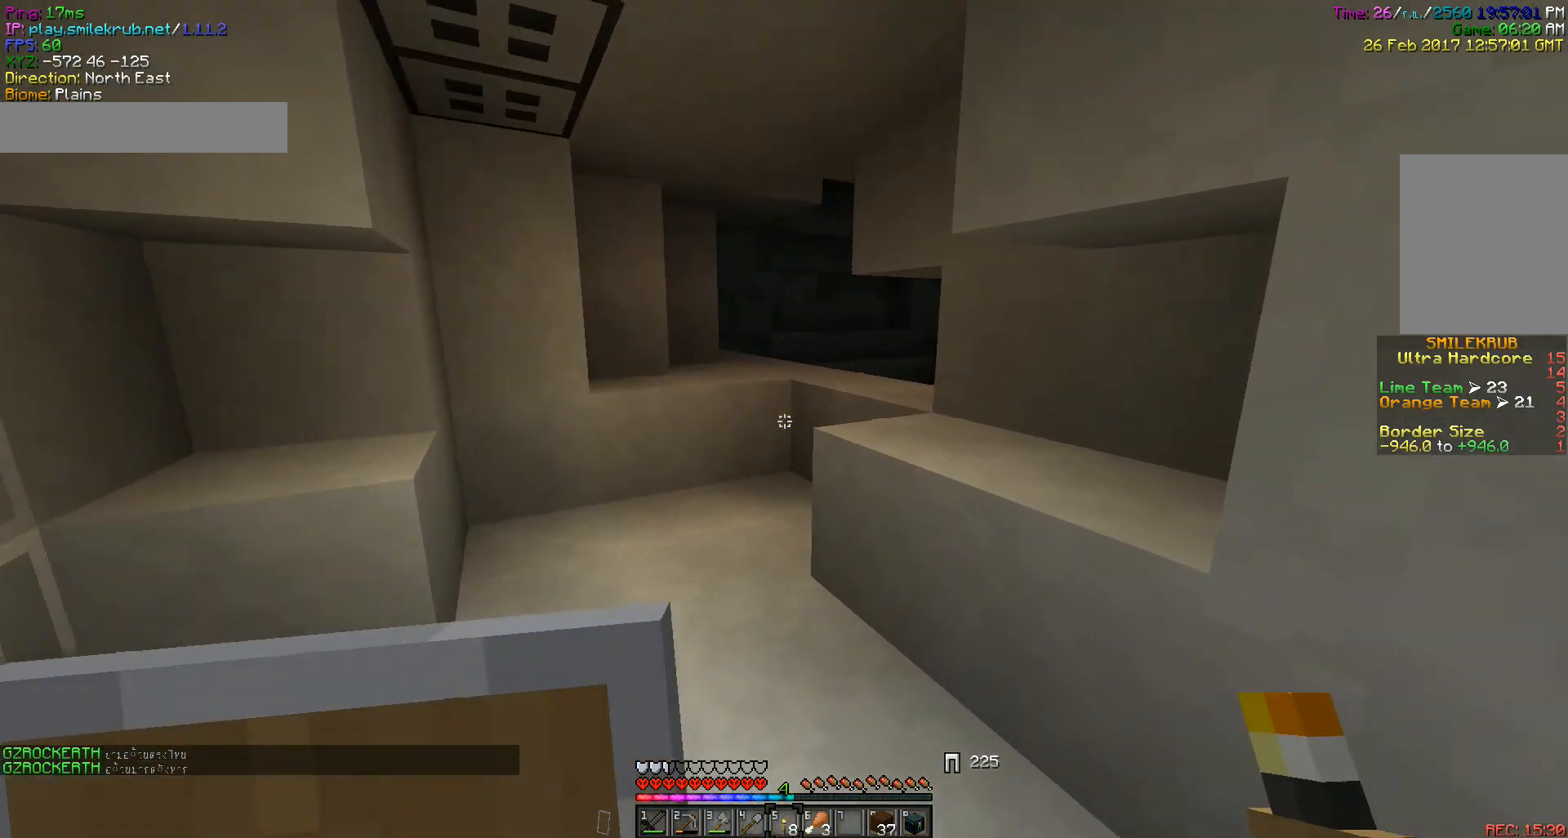
{"keys": ["a", "w"], "mouse": [], "events": [[400, "a", "down"]]}
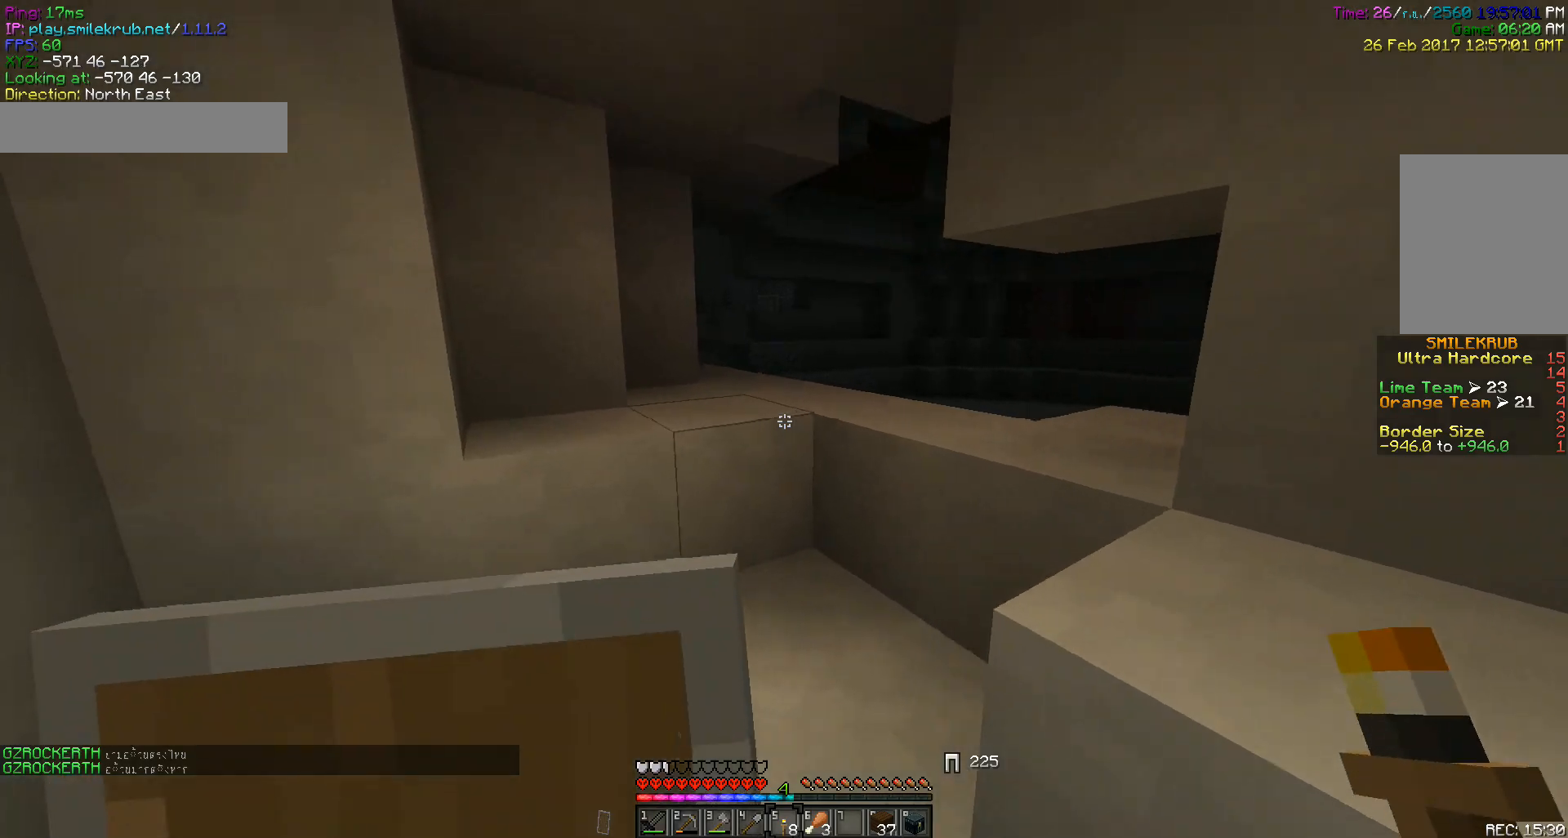
{"keys": [], "mouse": [], "events": [[33, "a", "up"], [383, "w", "up"]]}
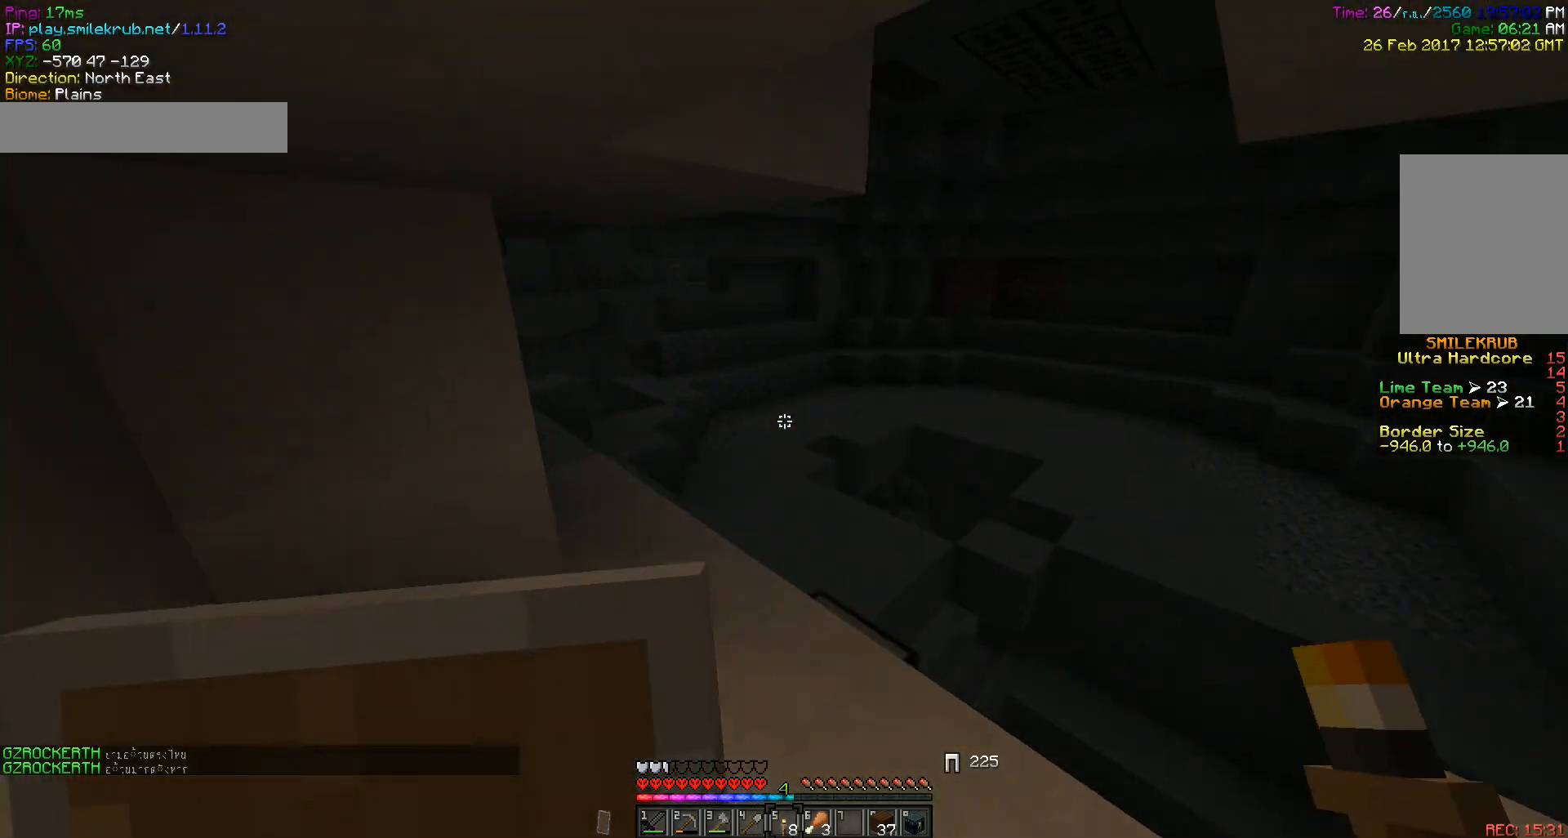
{"keys": ["w"], "mouse": [], "events": [[383, "w", "down"]]}
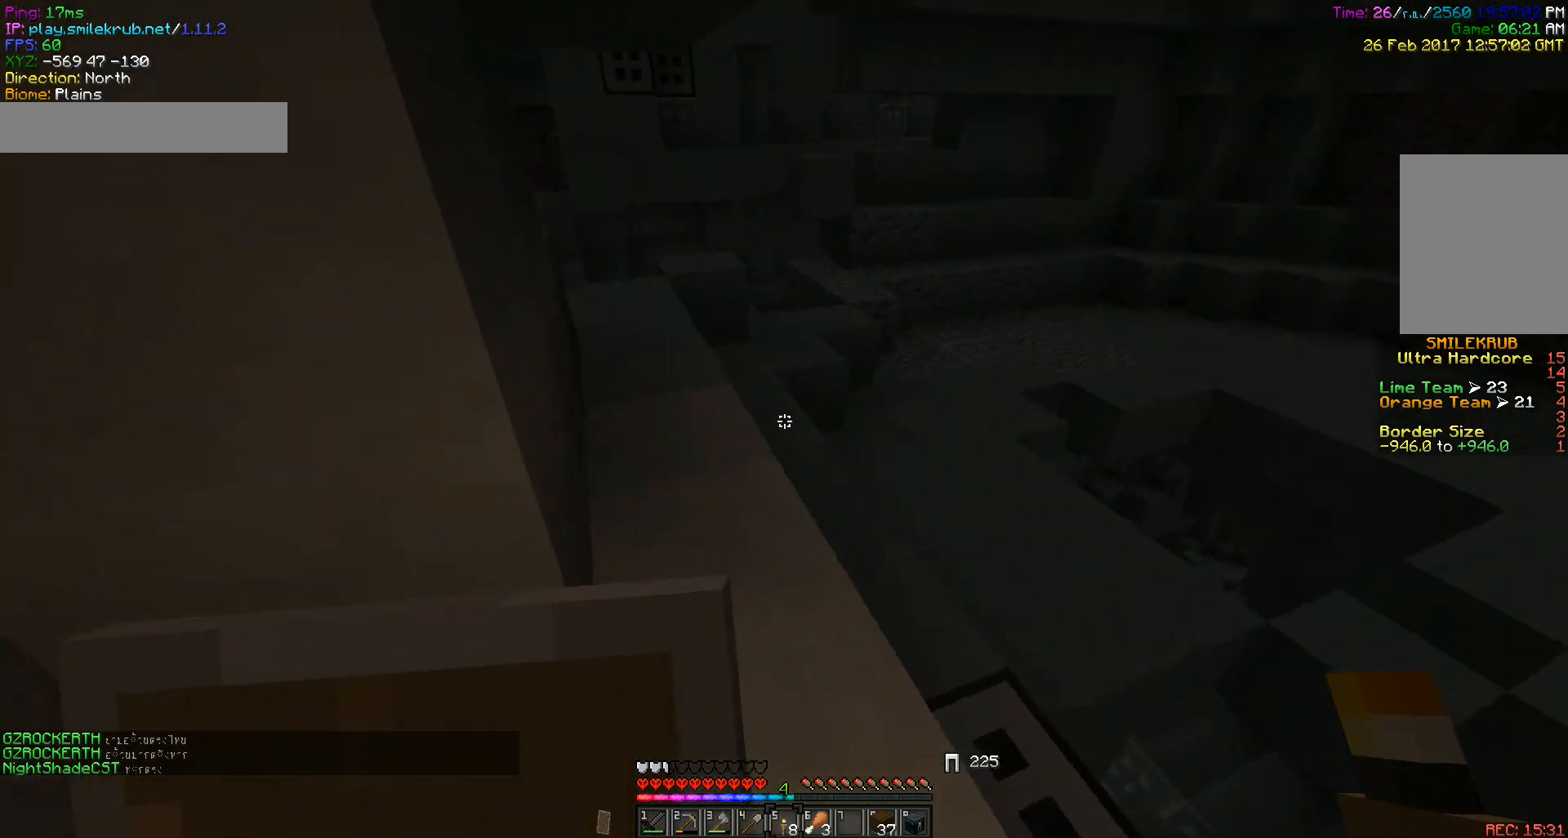
{"keys": [], "mouse": ["right"], "events": [[400, "w", "up"], [483, "mouse_right", "down"]]}
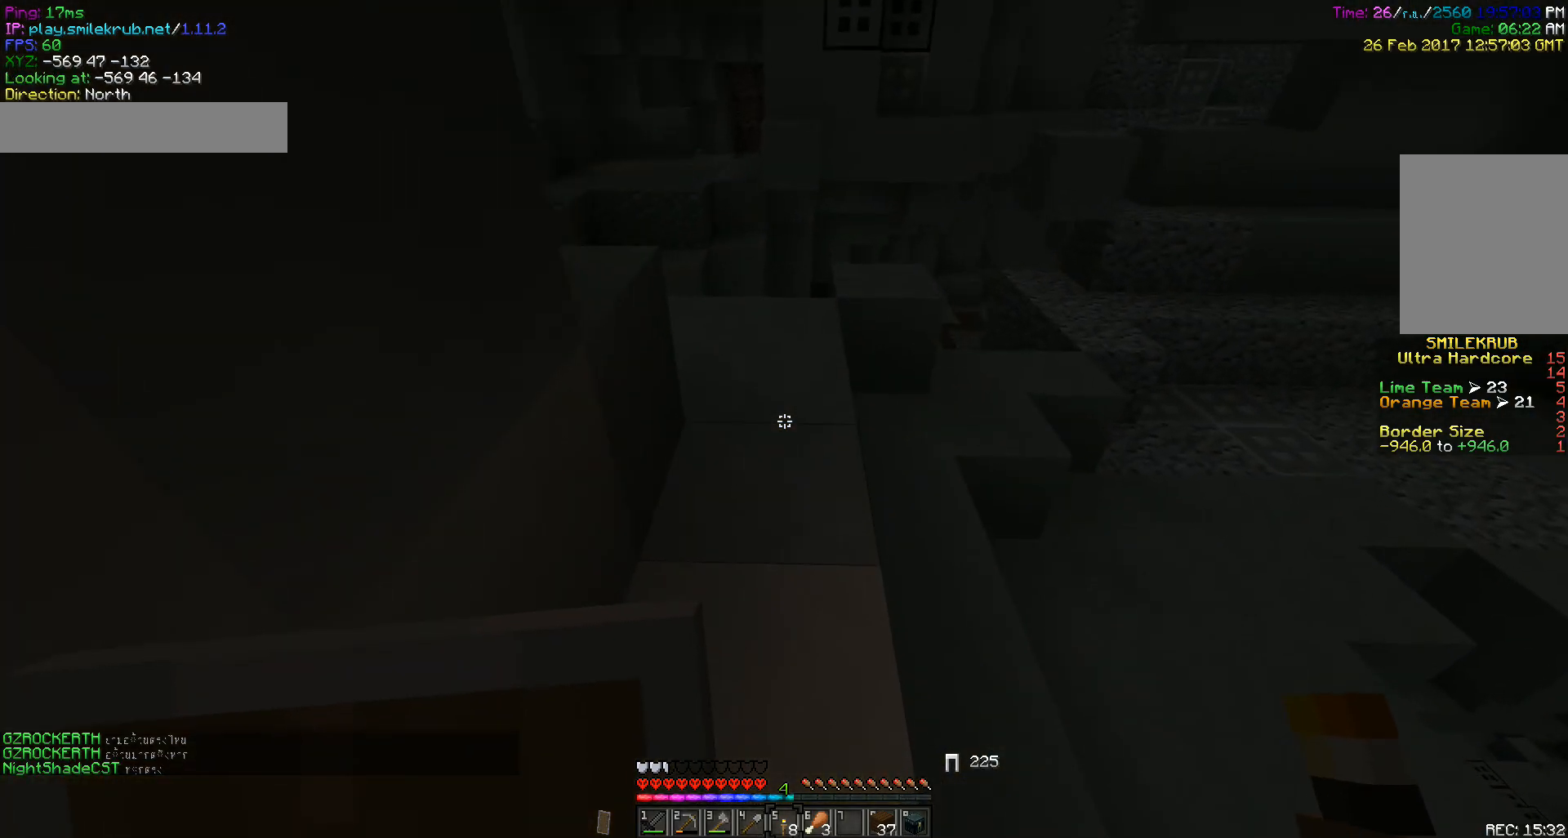
{"keys": ["w"], "mouse": [], "events": [[83, "mouse_right", "up"], [333, "w", "down"]]}
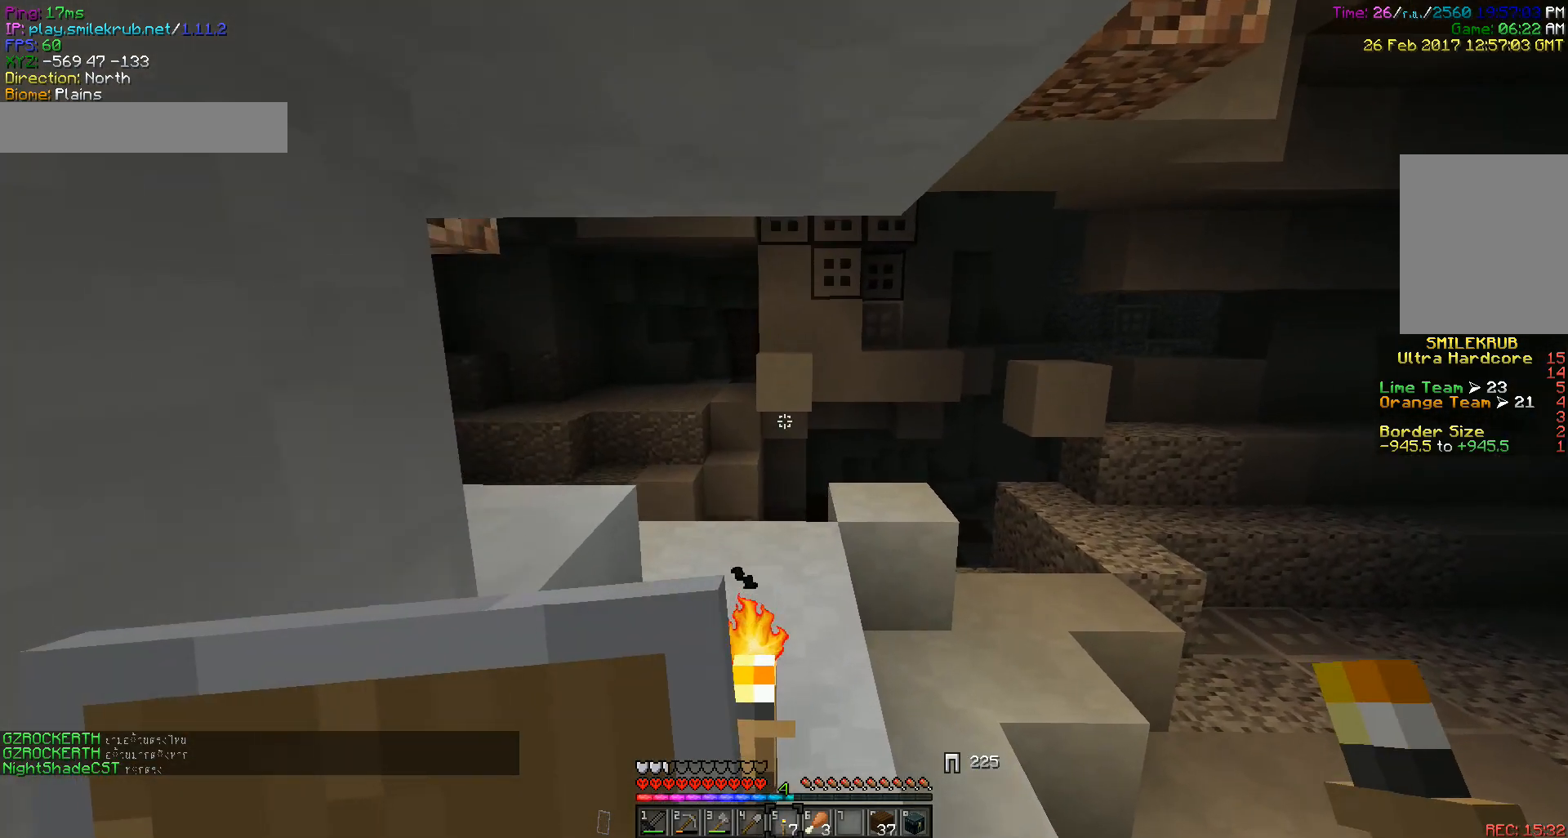
{"keys": ["d"], "mouse": [], "events": [[250, "w", "up"], [467, "d", "down"]]}
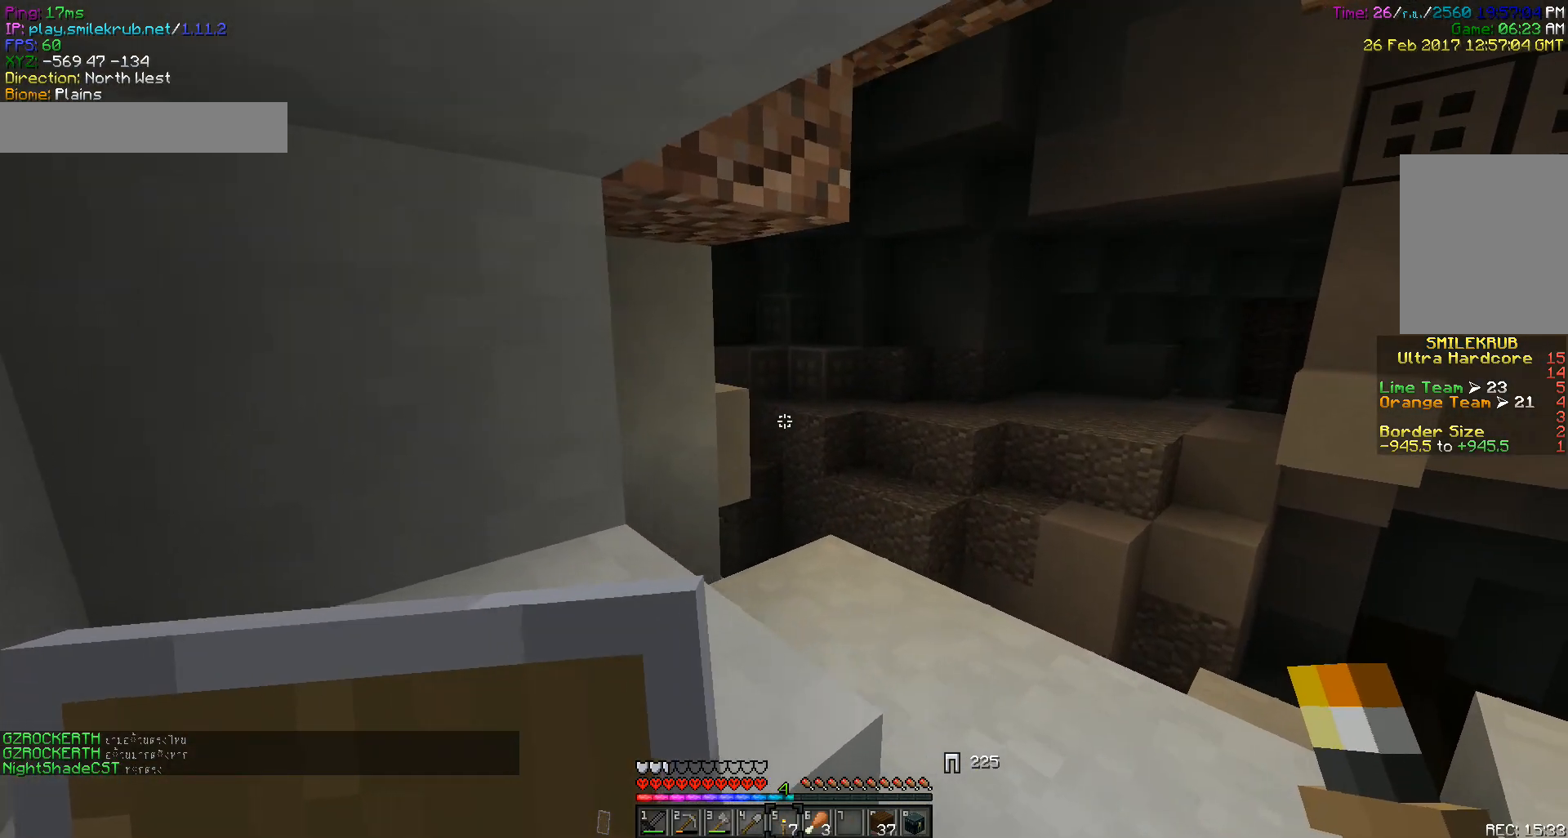
{"keys": [], "mouse": [], "events": [[50, "w", "down"], [133, "d", "up"], [183, "w", "up"]]}
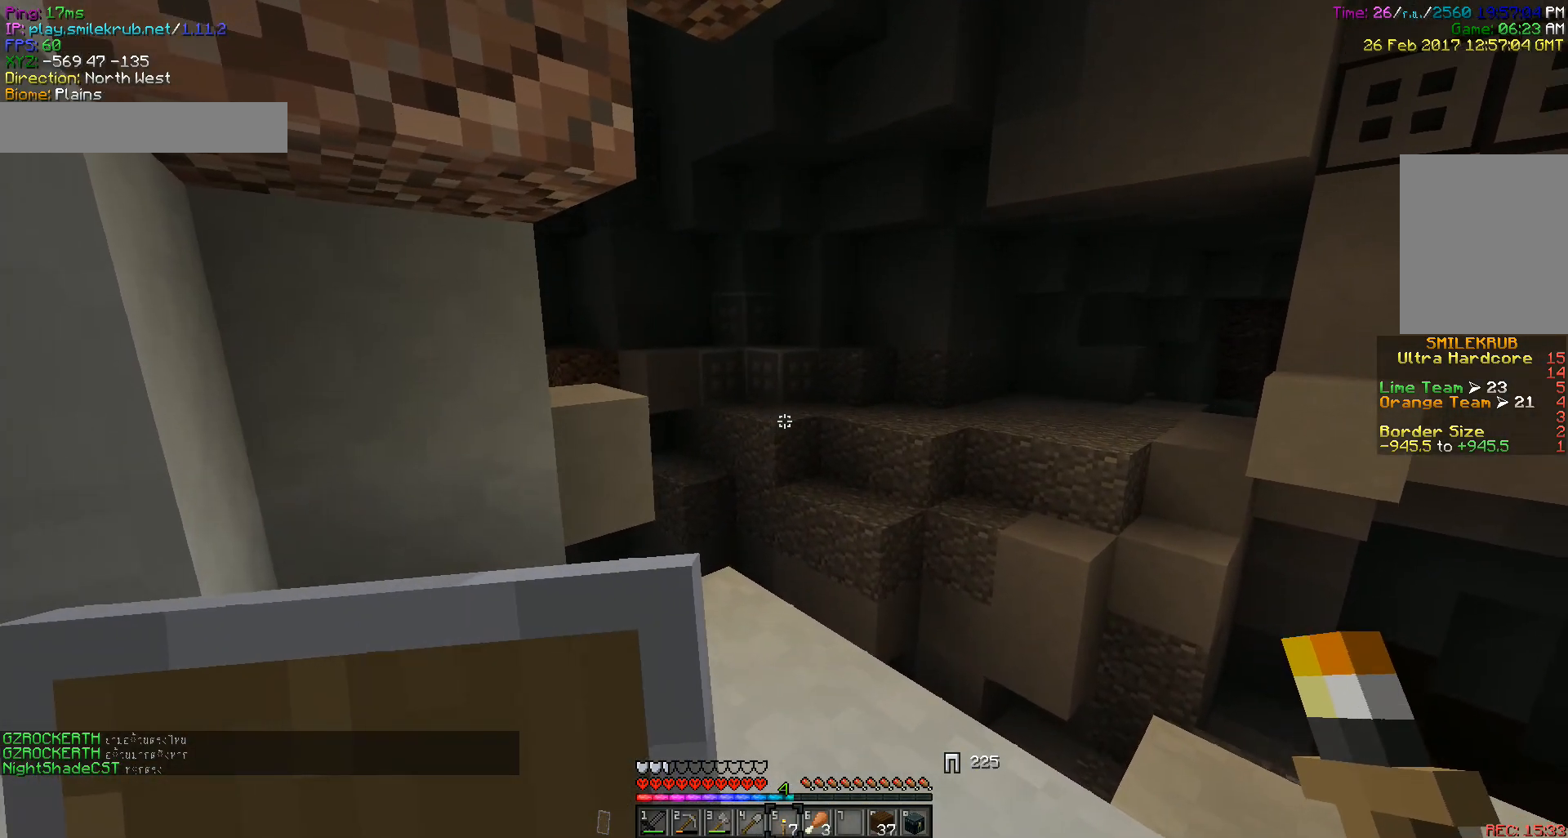
{"keys": [], "mouse": [], "events": [[67, "s", "down"], [200, "s", "up"]]}
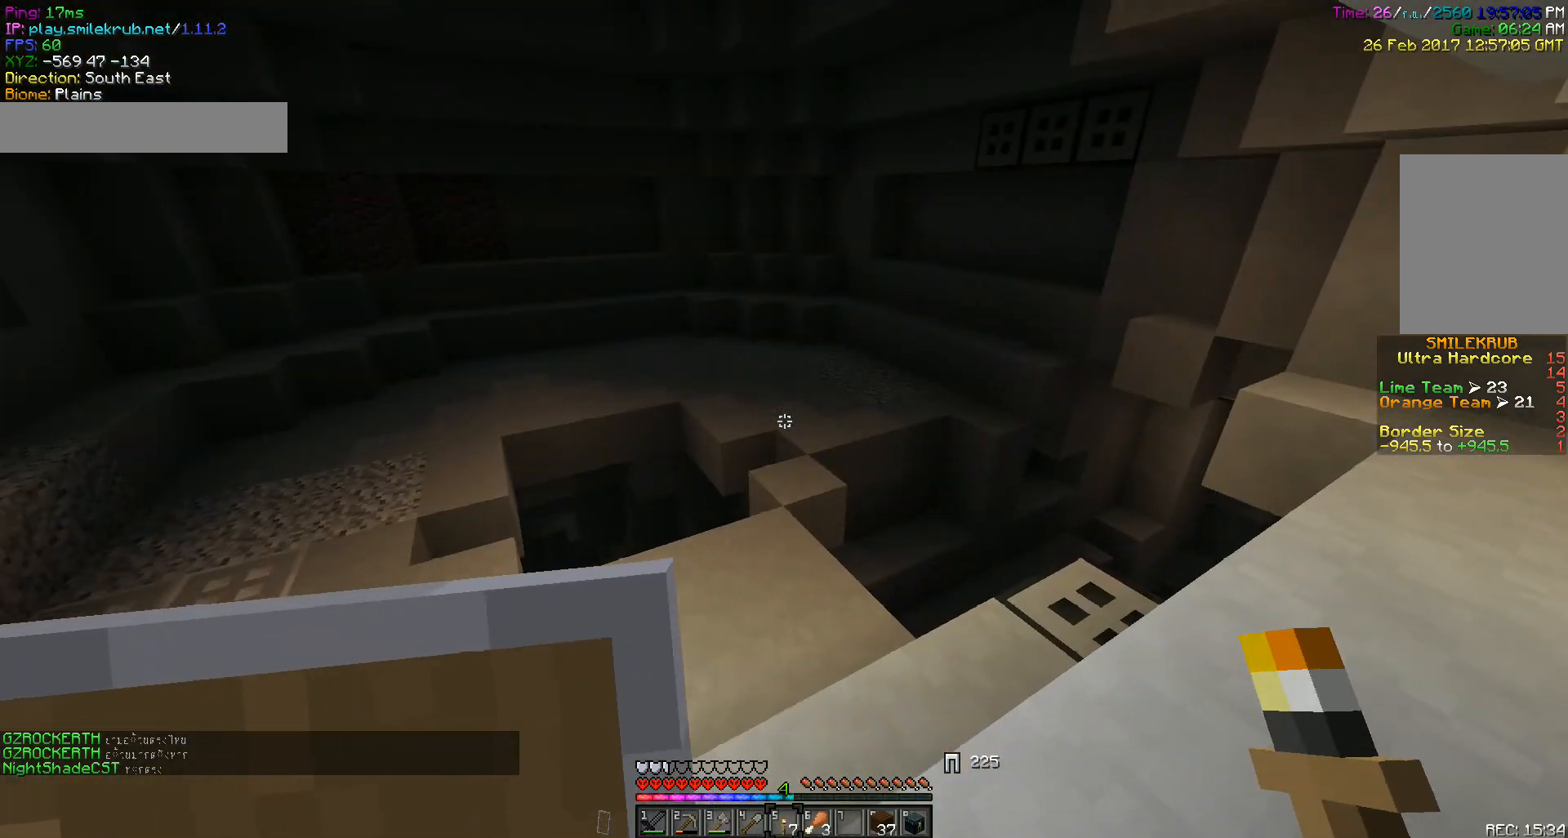
{"keys": ["a", "w"], "mouse": [], "events": [[367, "a", "down"], [433, "w", "down"]]}
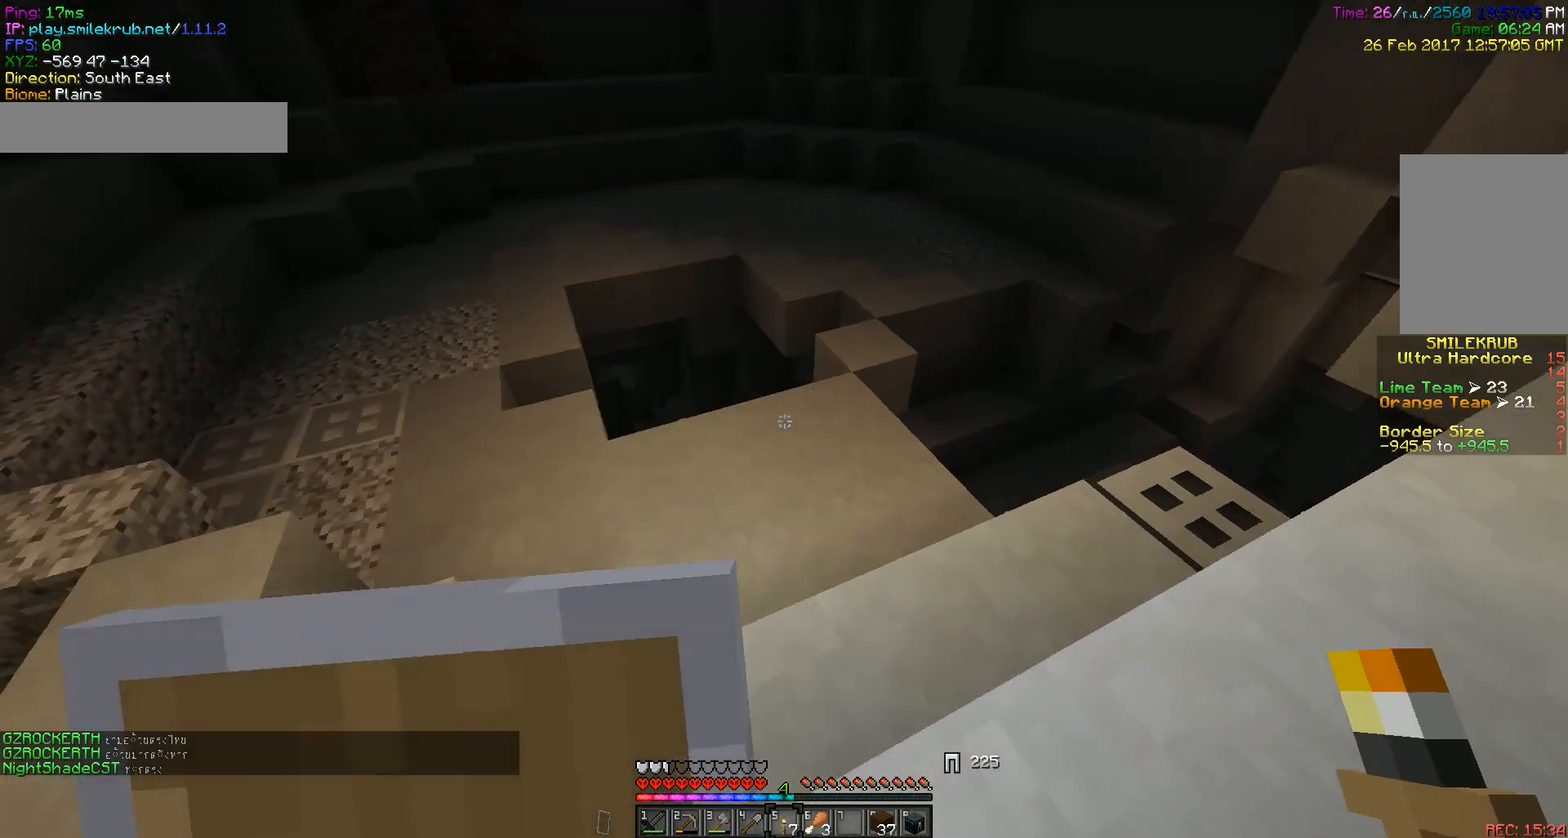
{"keys": ["a", "w"], "mouse": [], "events": []}
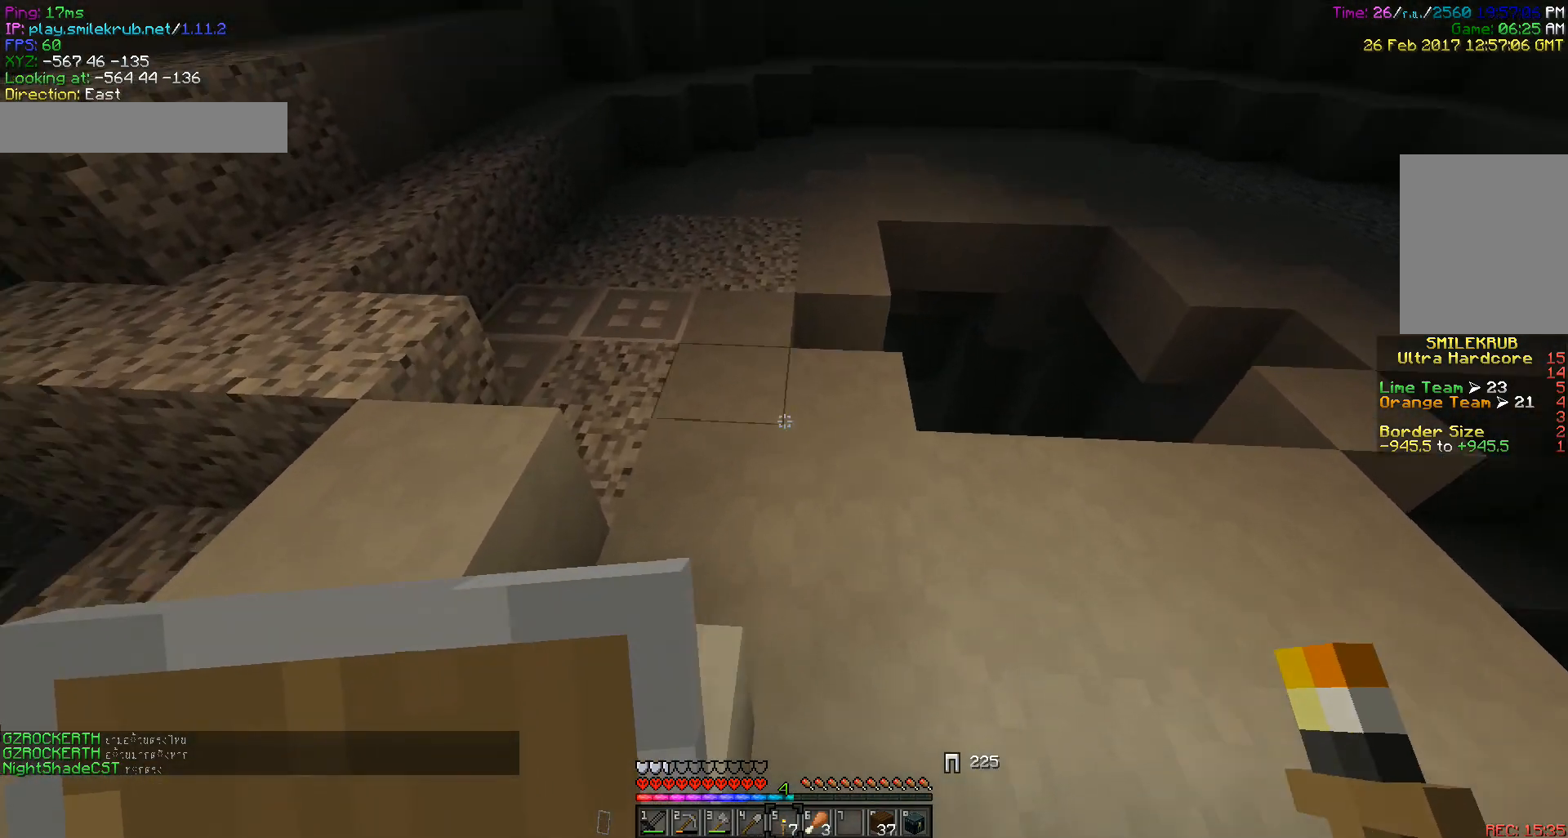
{"keys": ["d"], "mouse": [], "events": [[100, "a", "up"], [350, "d", "down"], [367, "w", "up"]]}
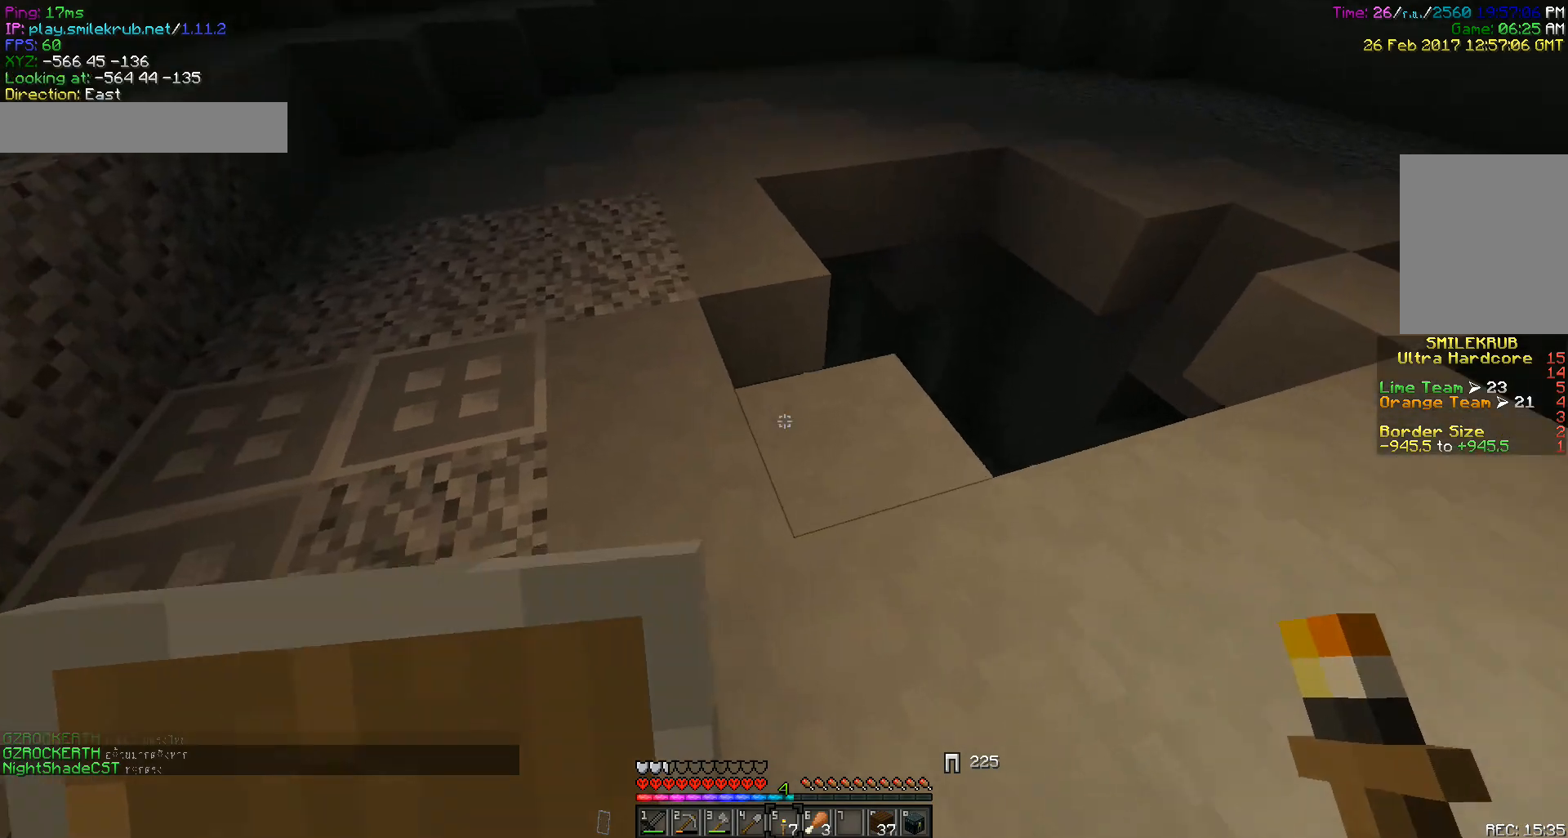
{"keys": ["d"], "mouse": [], "events": []}
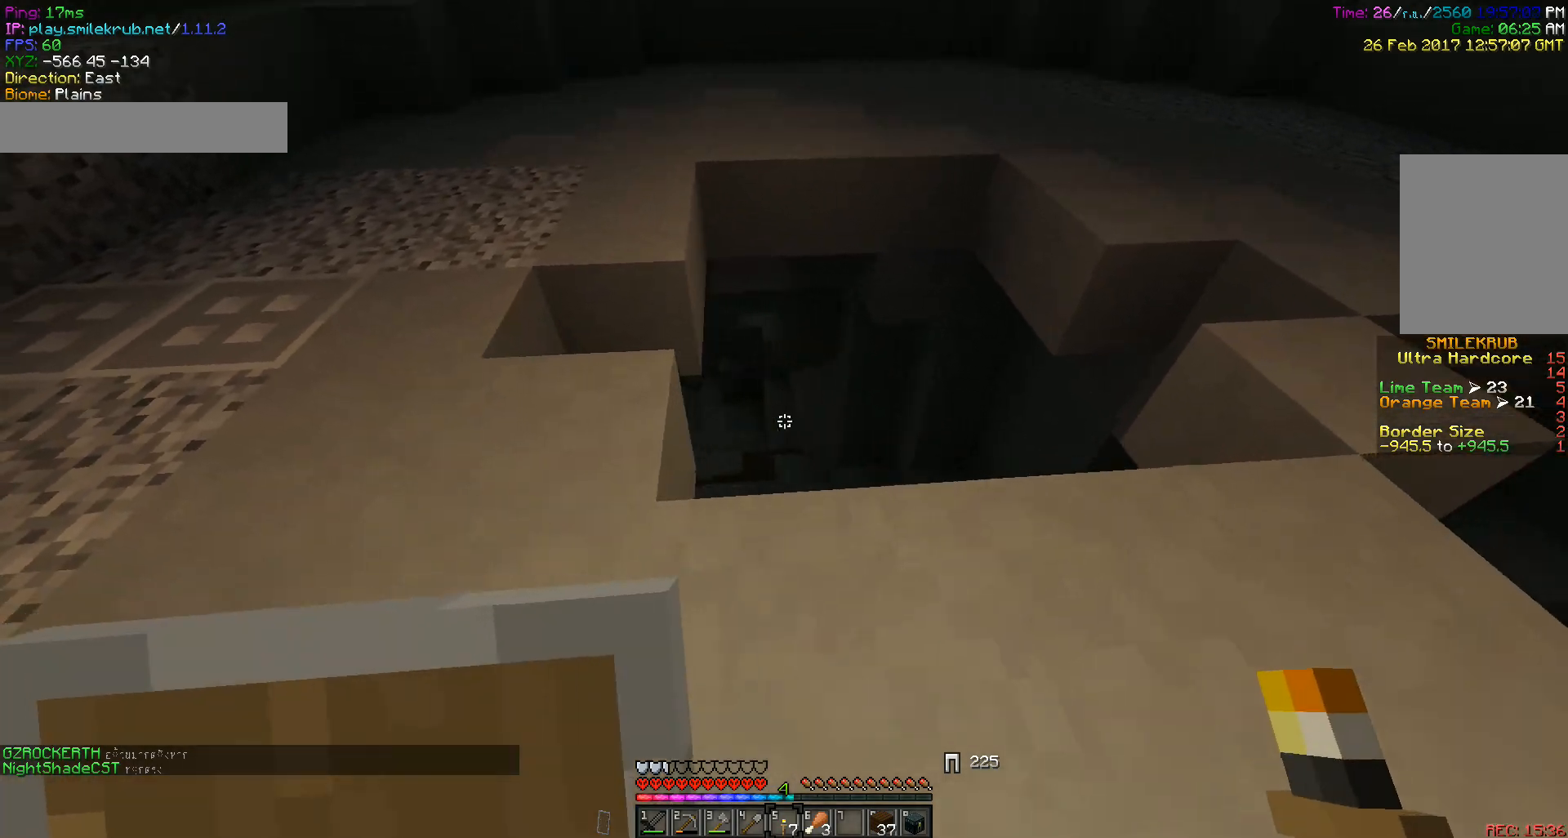
{"keys": [], "mouse": [], "events": [[17, "d", "up"]]}
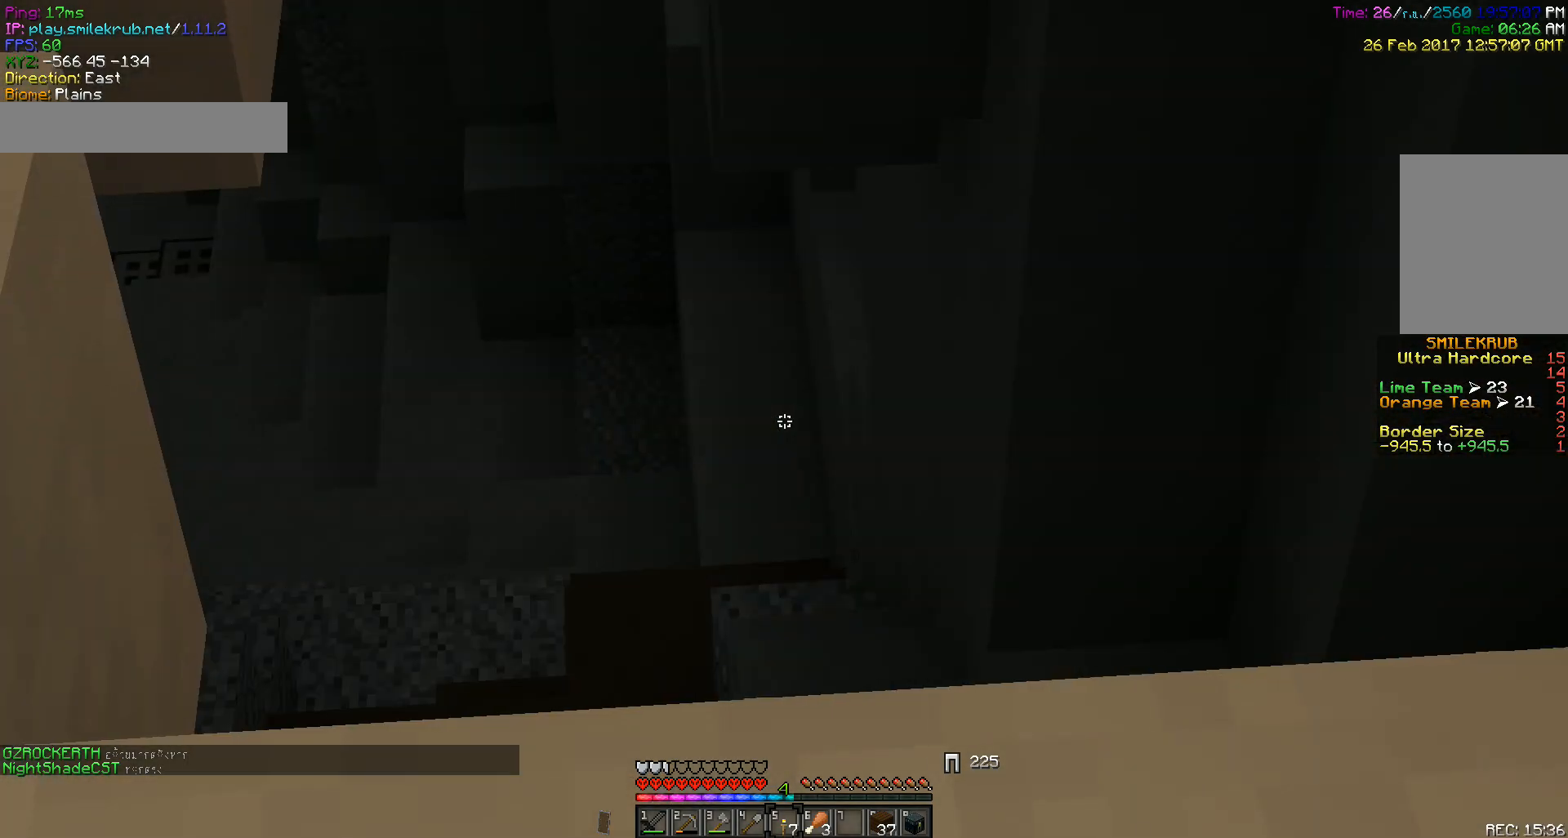
{"keys": ["a", "w"], "mouse": [], "events": [[200, "a", "down"], [250, "w", "down"]]}
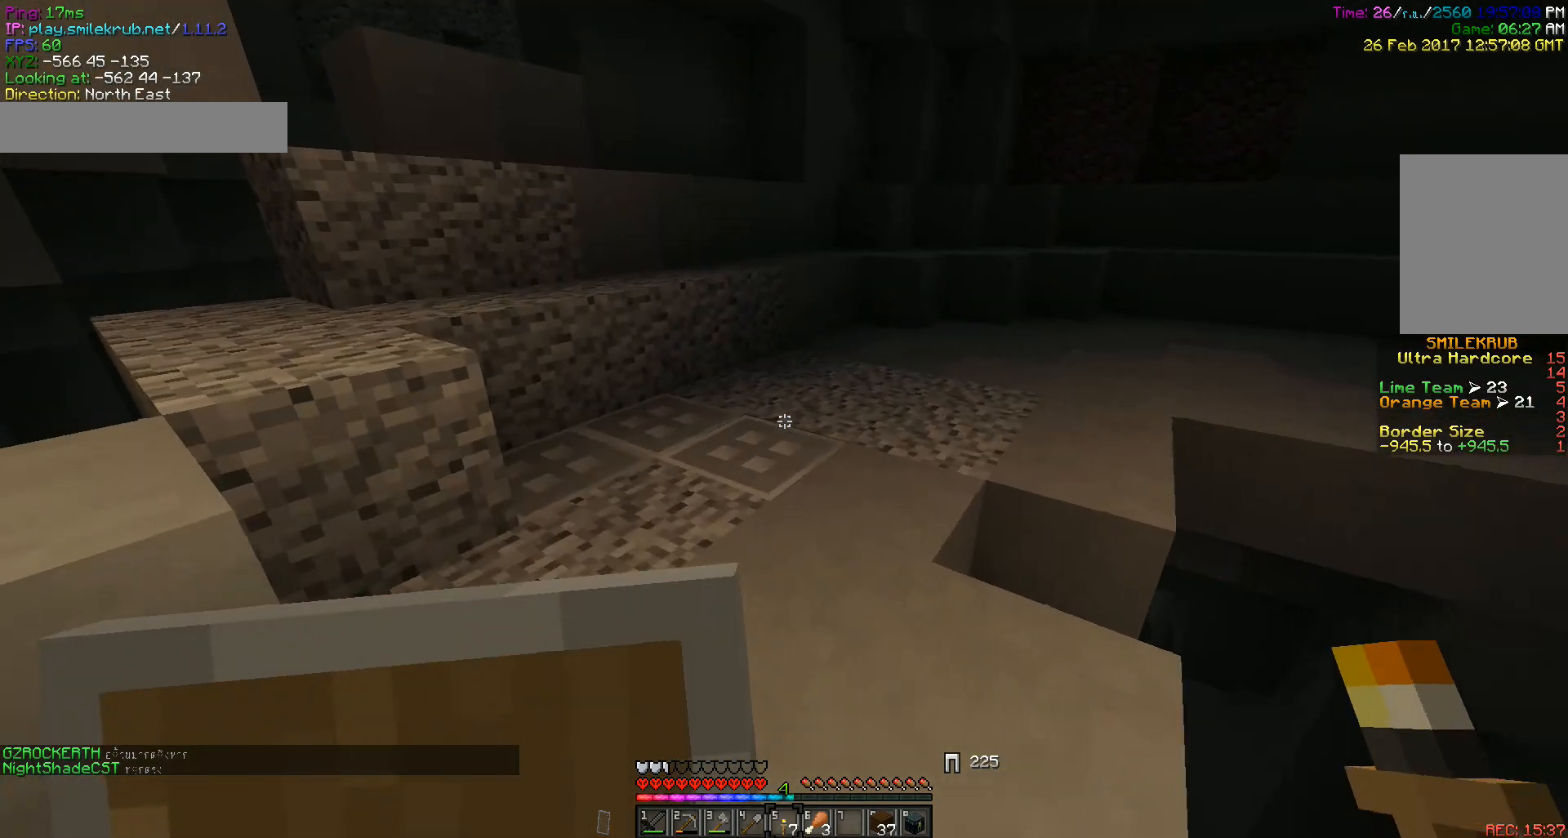
{"keys": ["a", "w"], "mouse": [], "events": [[17, "a", "up"], [400, "a", "down"]]}
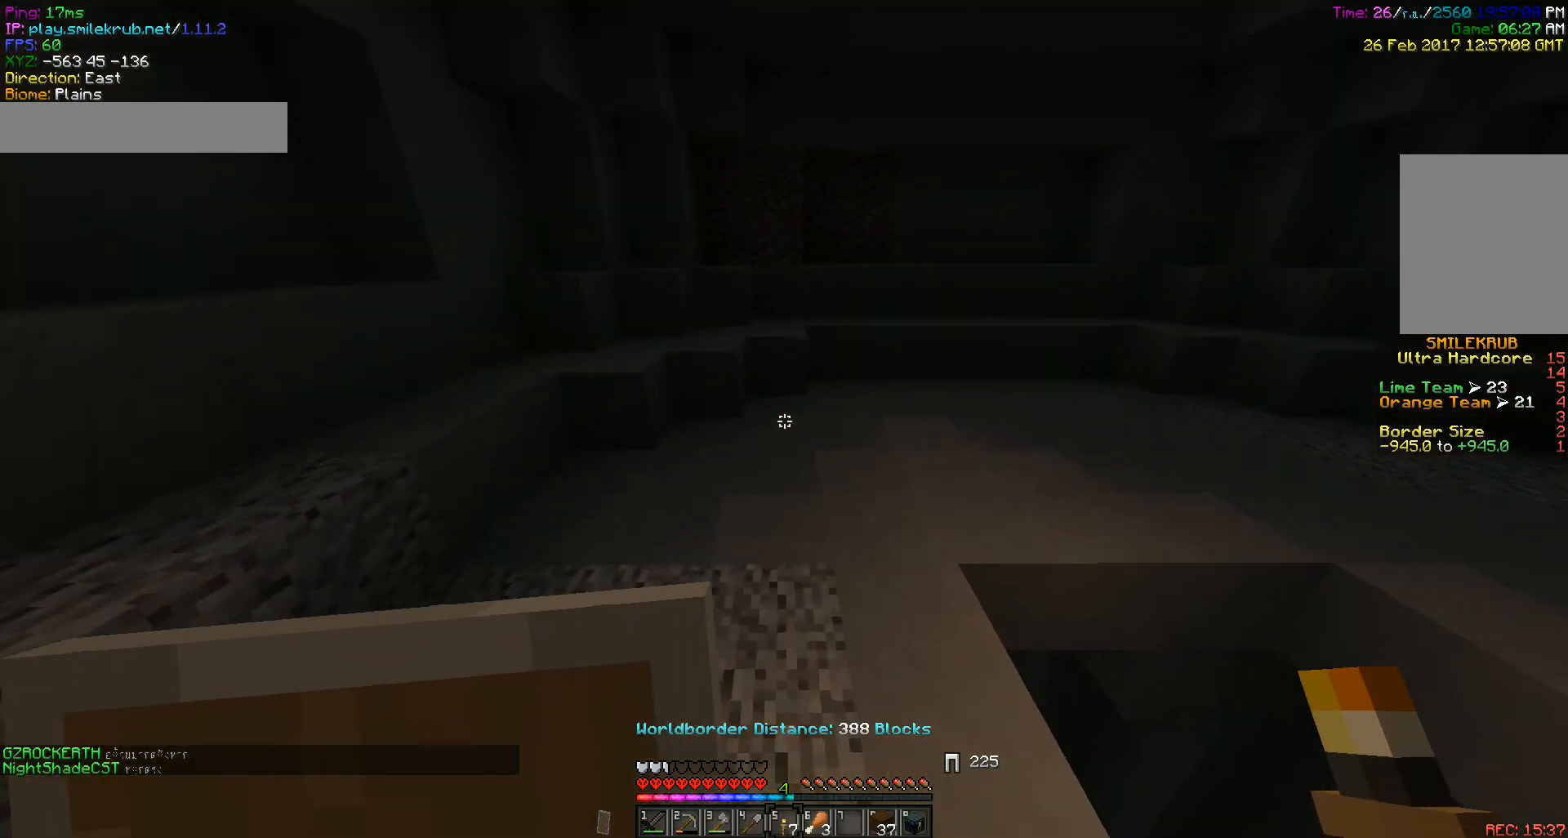
{"keys": ["w"], "mouse": ["right"], "events": [[33, "a", "up"], [500, "mouse_right", "down"]]}
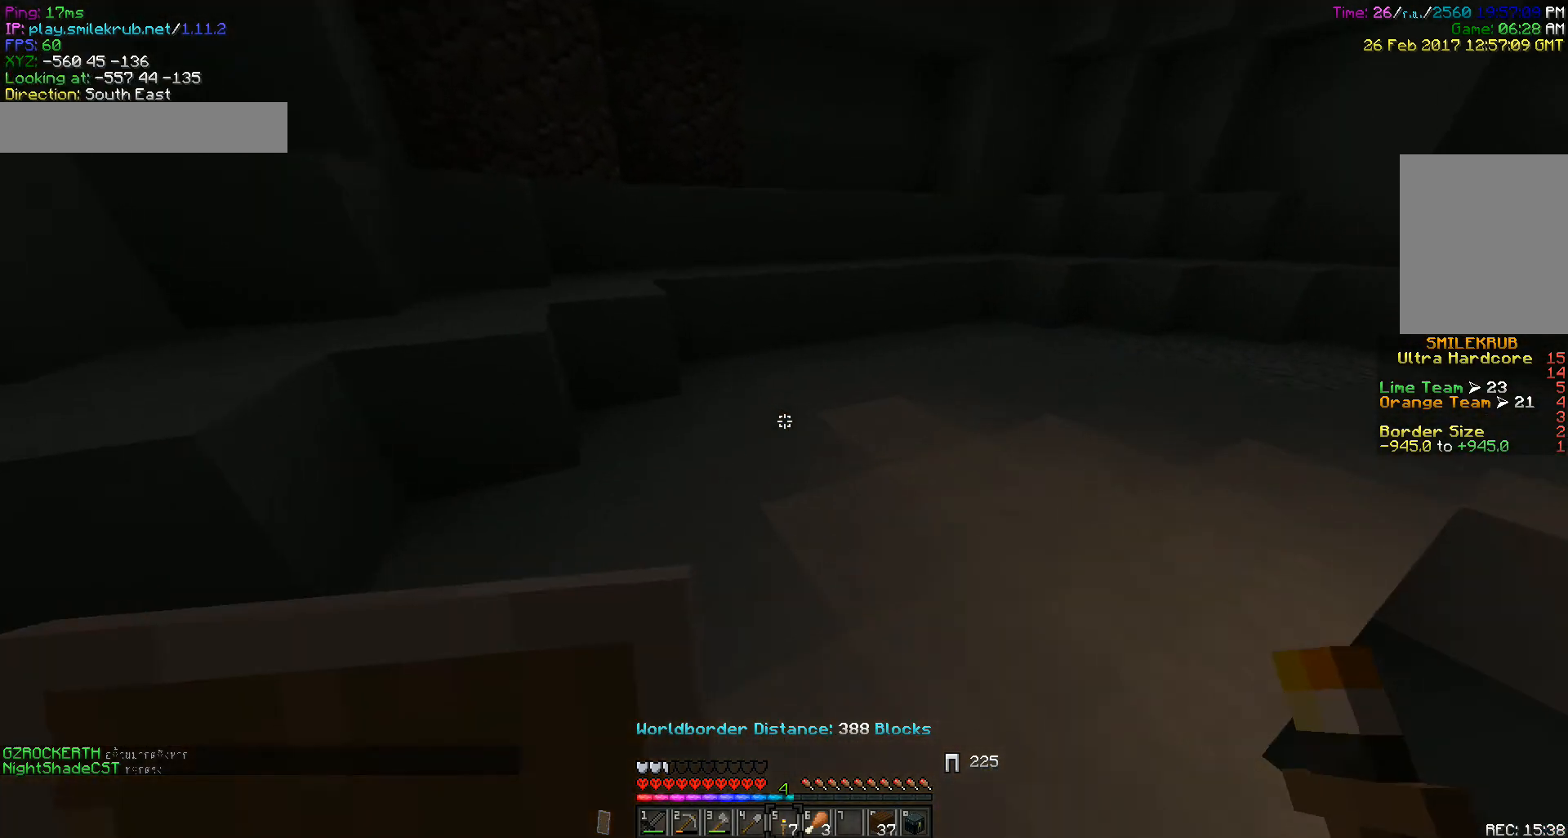
{"keys": ["a", "w"], "mouse": [], "events": [[117, "mouse_right", "up"], [383, "a", "down"]]}
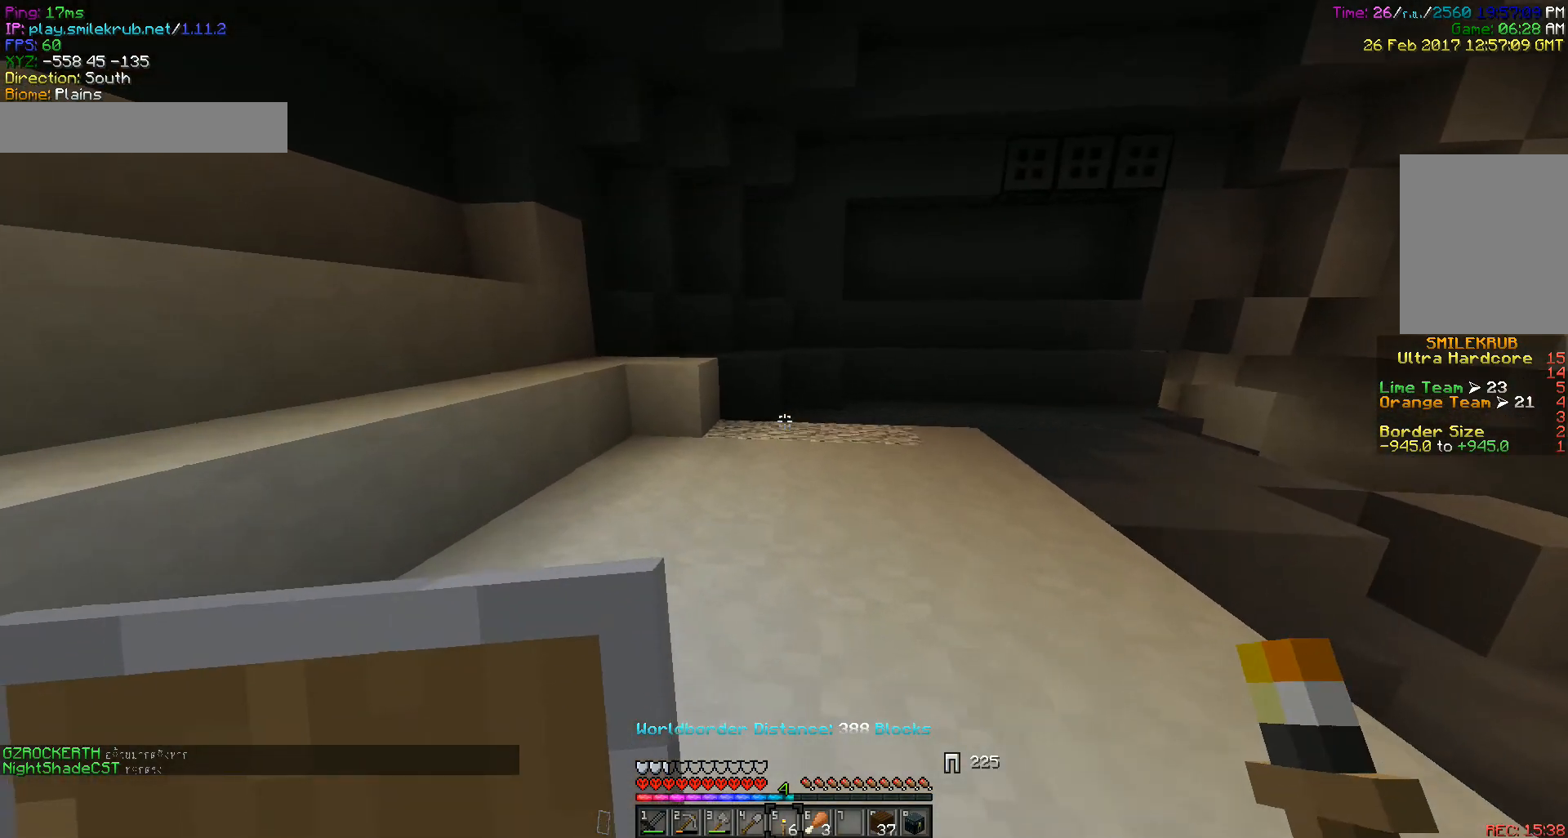
{"keys": ["w"], "mouse": [], "events": [[233, "a", "up"], [283, "a", "down"], [433, "a", "up"]]}
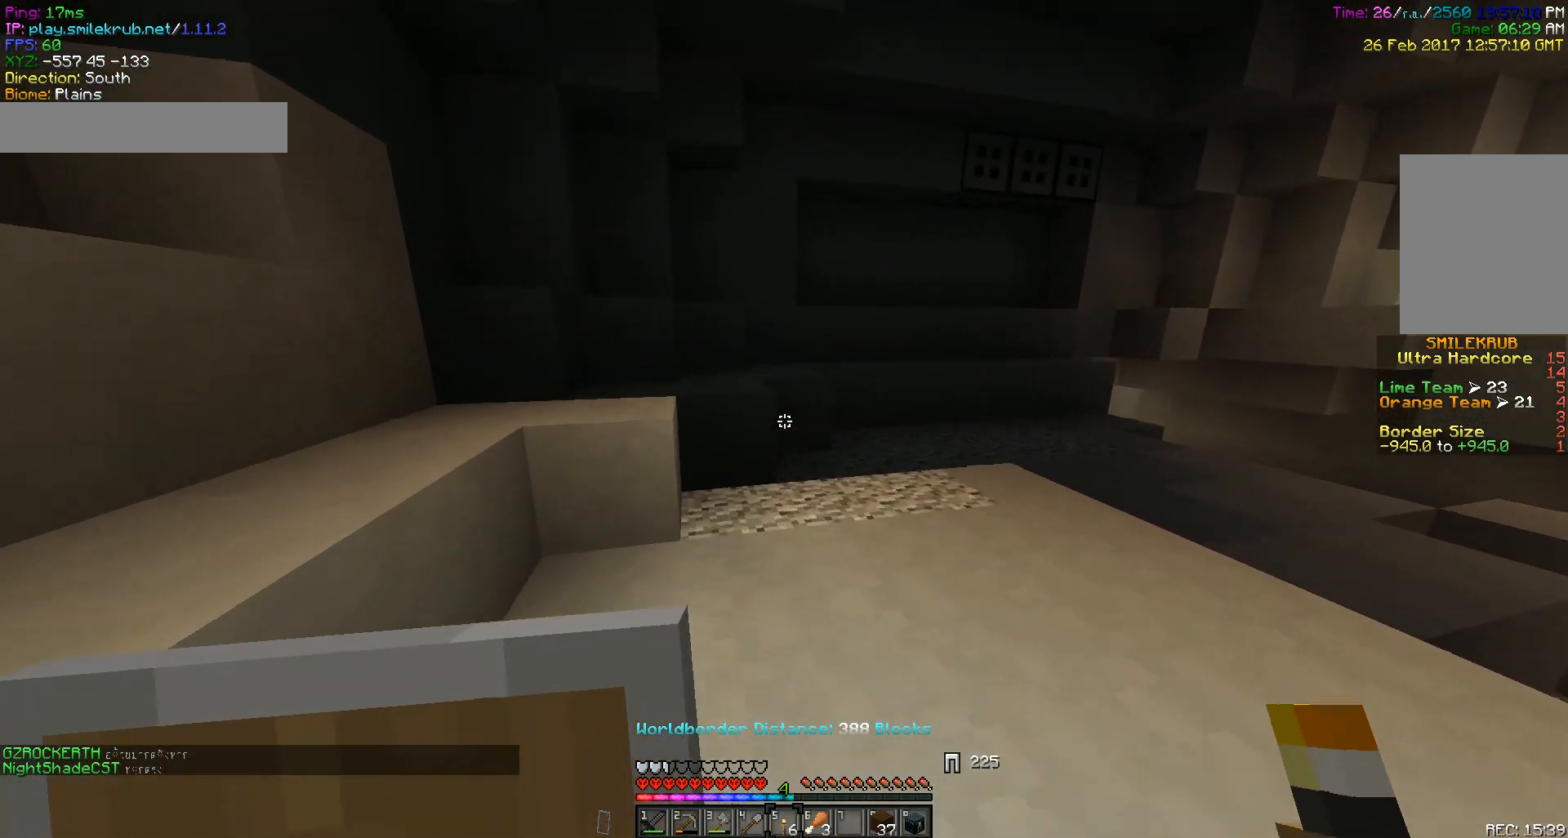
{"keys": ["w"], "mouse": [], "events": [[150, "mouse_left", "down"], [250, "mouse_left", "up"]]}
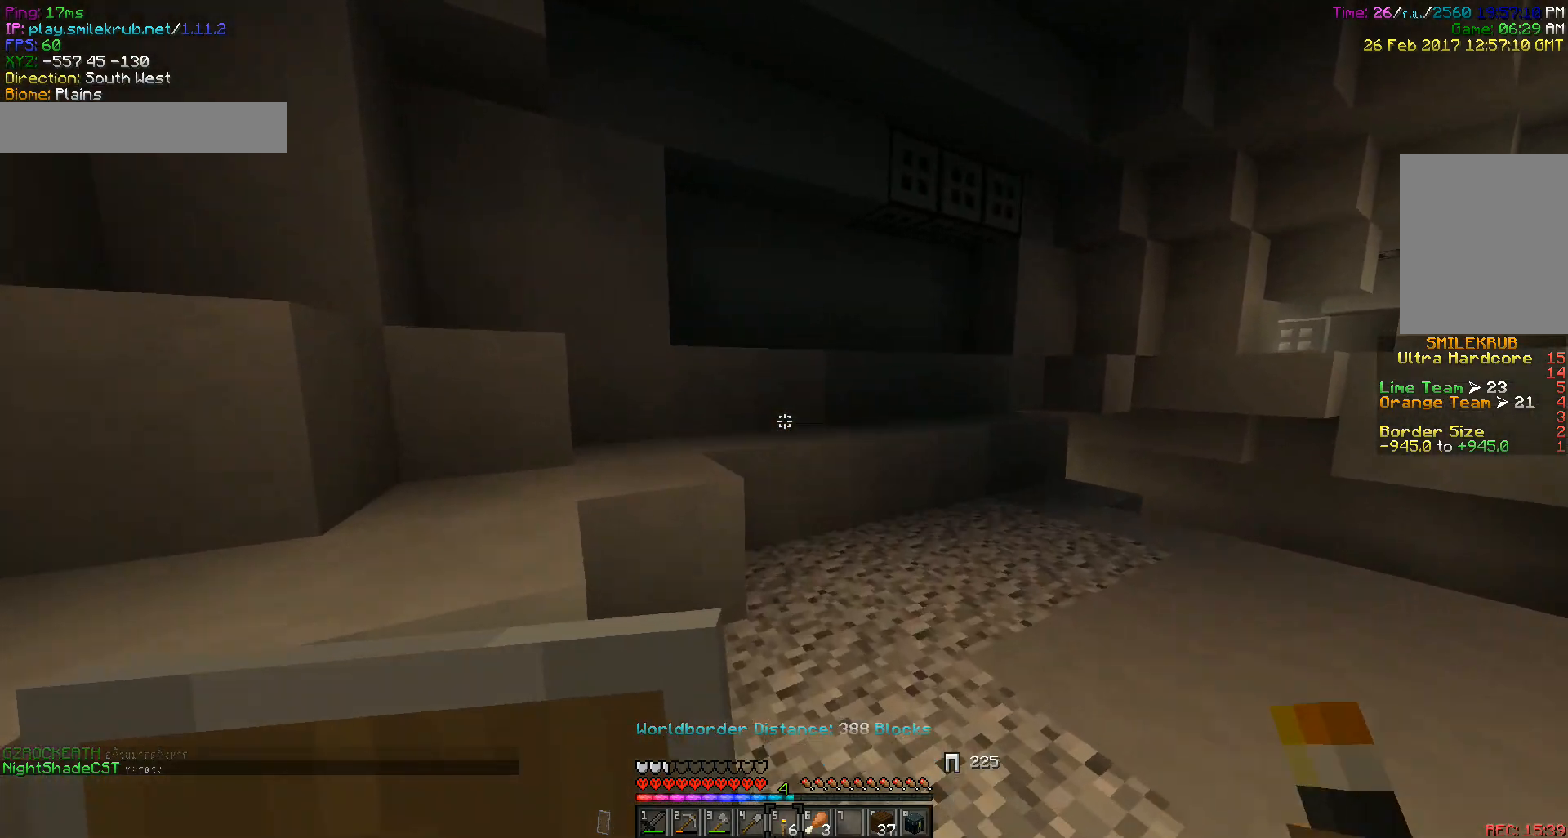
{"keys": [], "mouse": [], "events": [[283, "w", "up"], [383, "mouse_right", "down"], [467, "mouse_right", "up"]]}
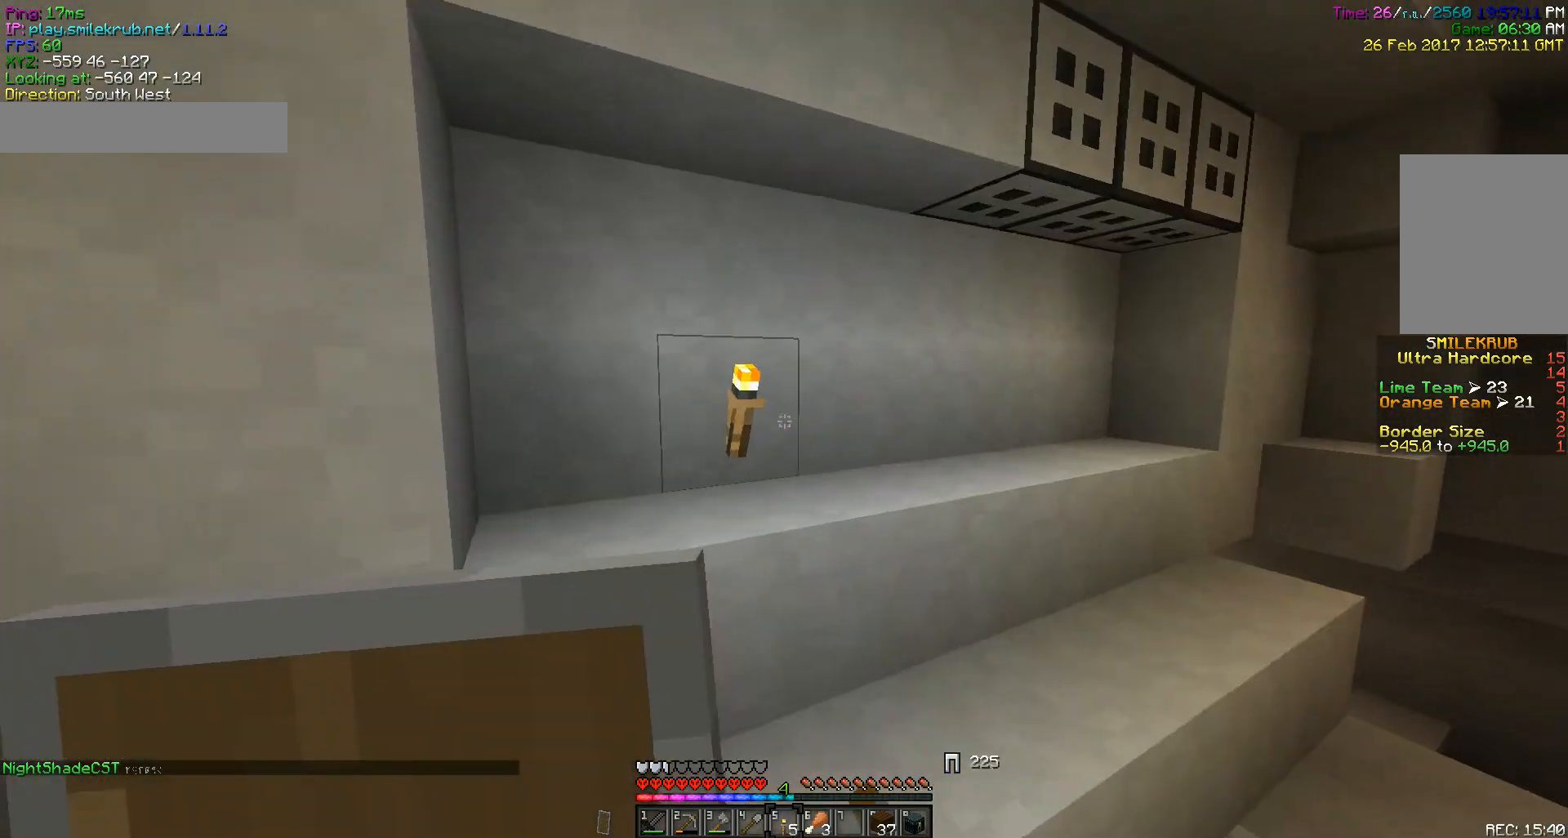
{"keys": [], "mouse": [], "events": []}
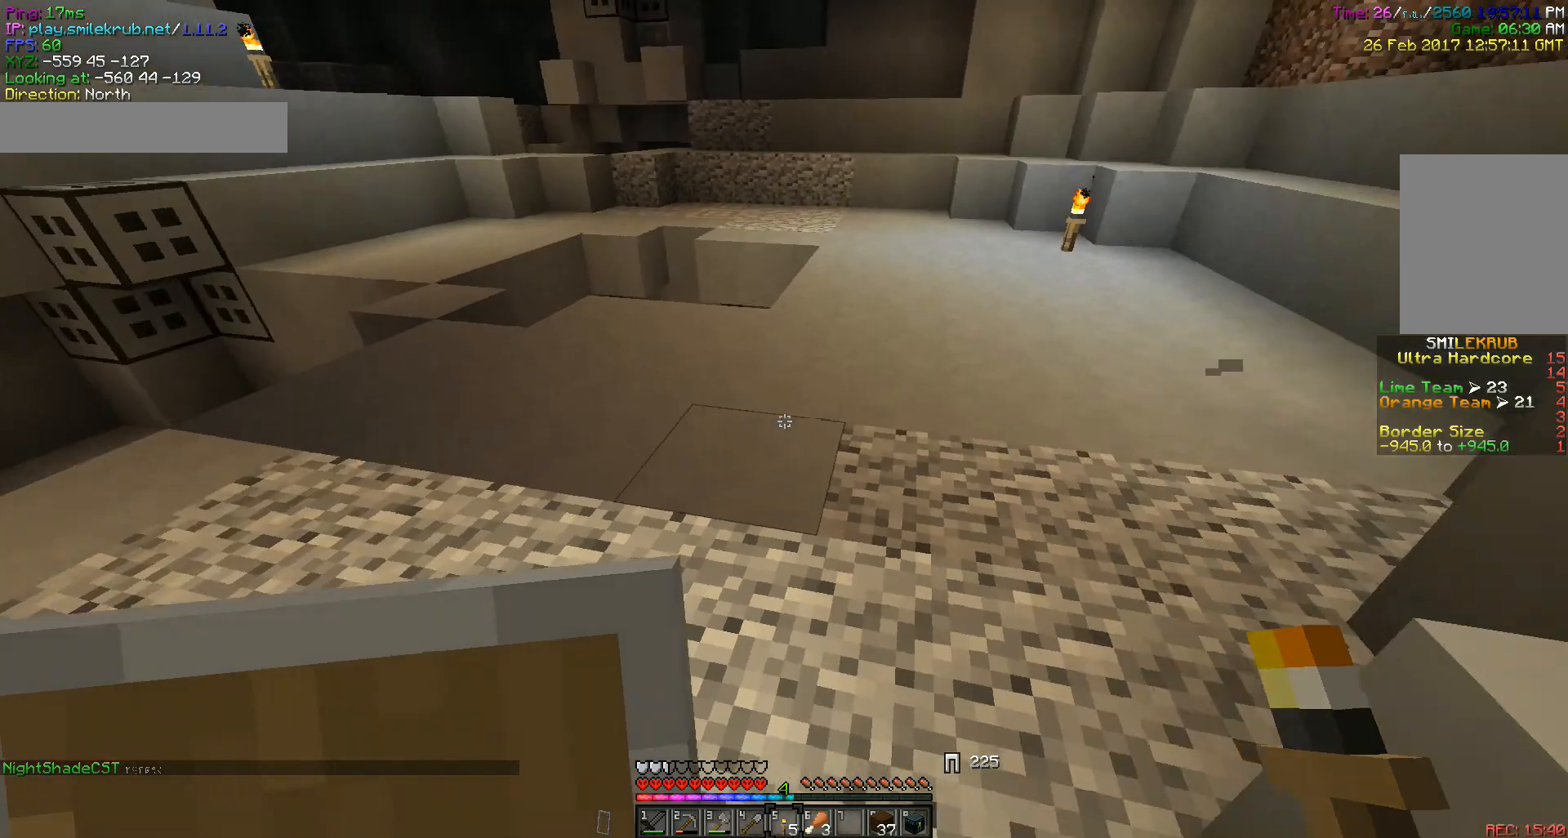
{"keys": ["w"], "mouse": [], "events": [[283, "d", "down"], [467, "w", "down"], [500, "d", "up"]]}
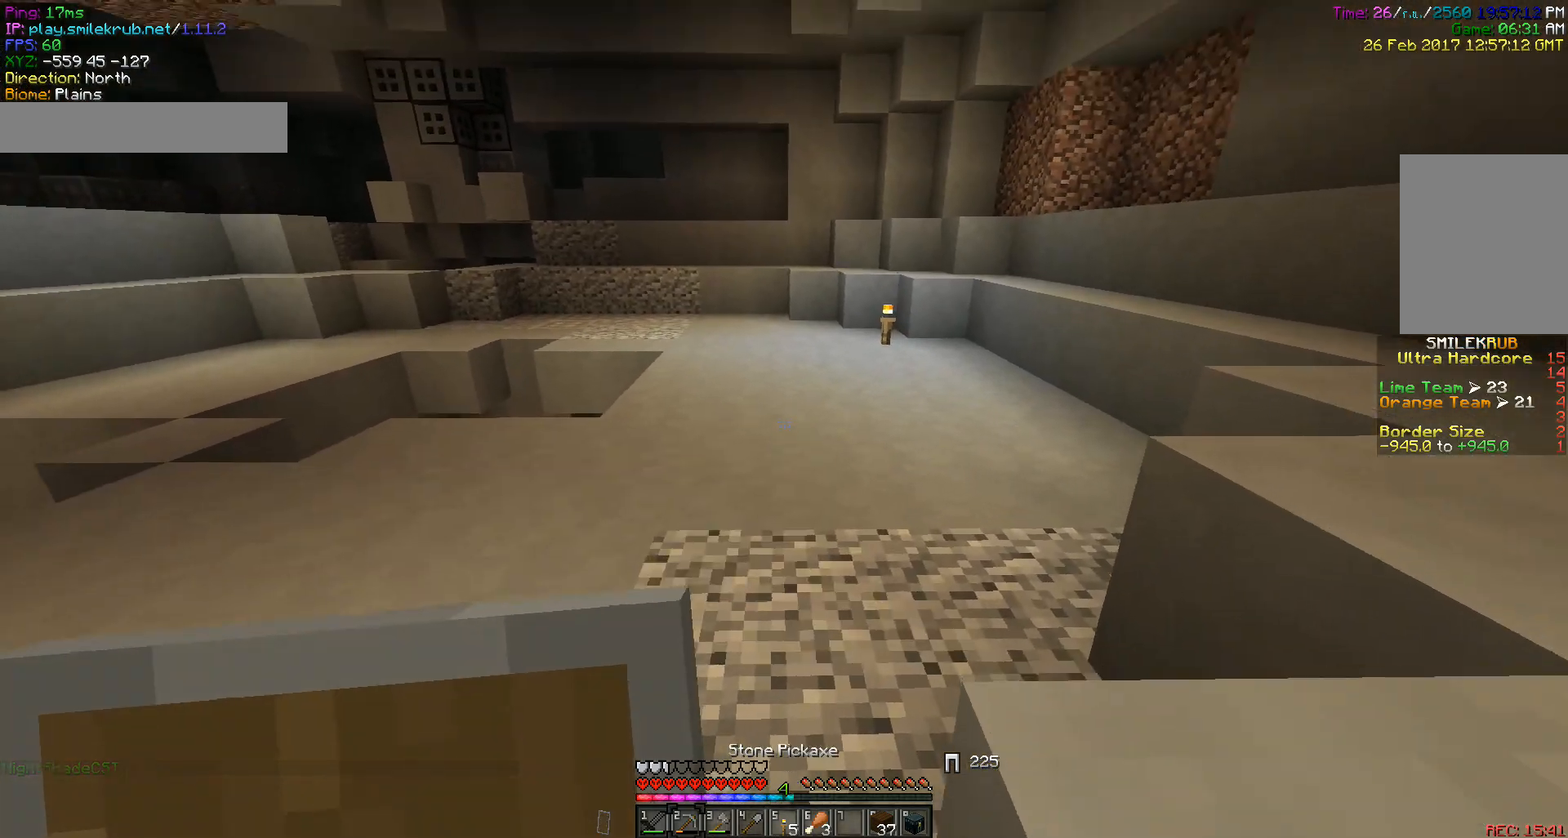
{"keys": ["d", "w"], "mouse": [], "events": [[450, "d", "down"]]}
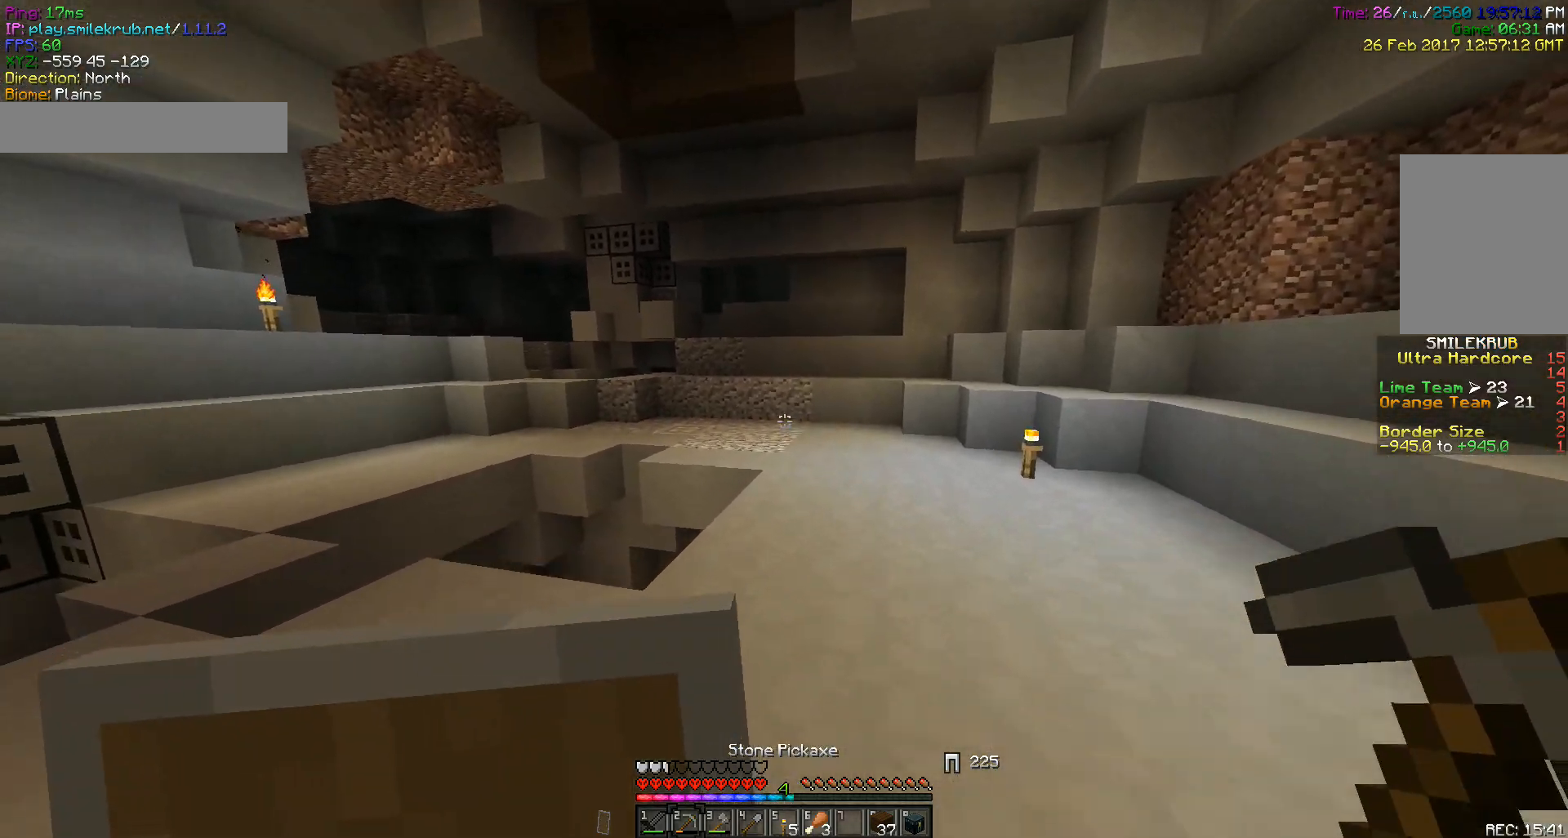
{"keys": ["d", "w"], "mouse": [], "events": []}
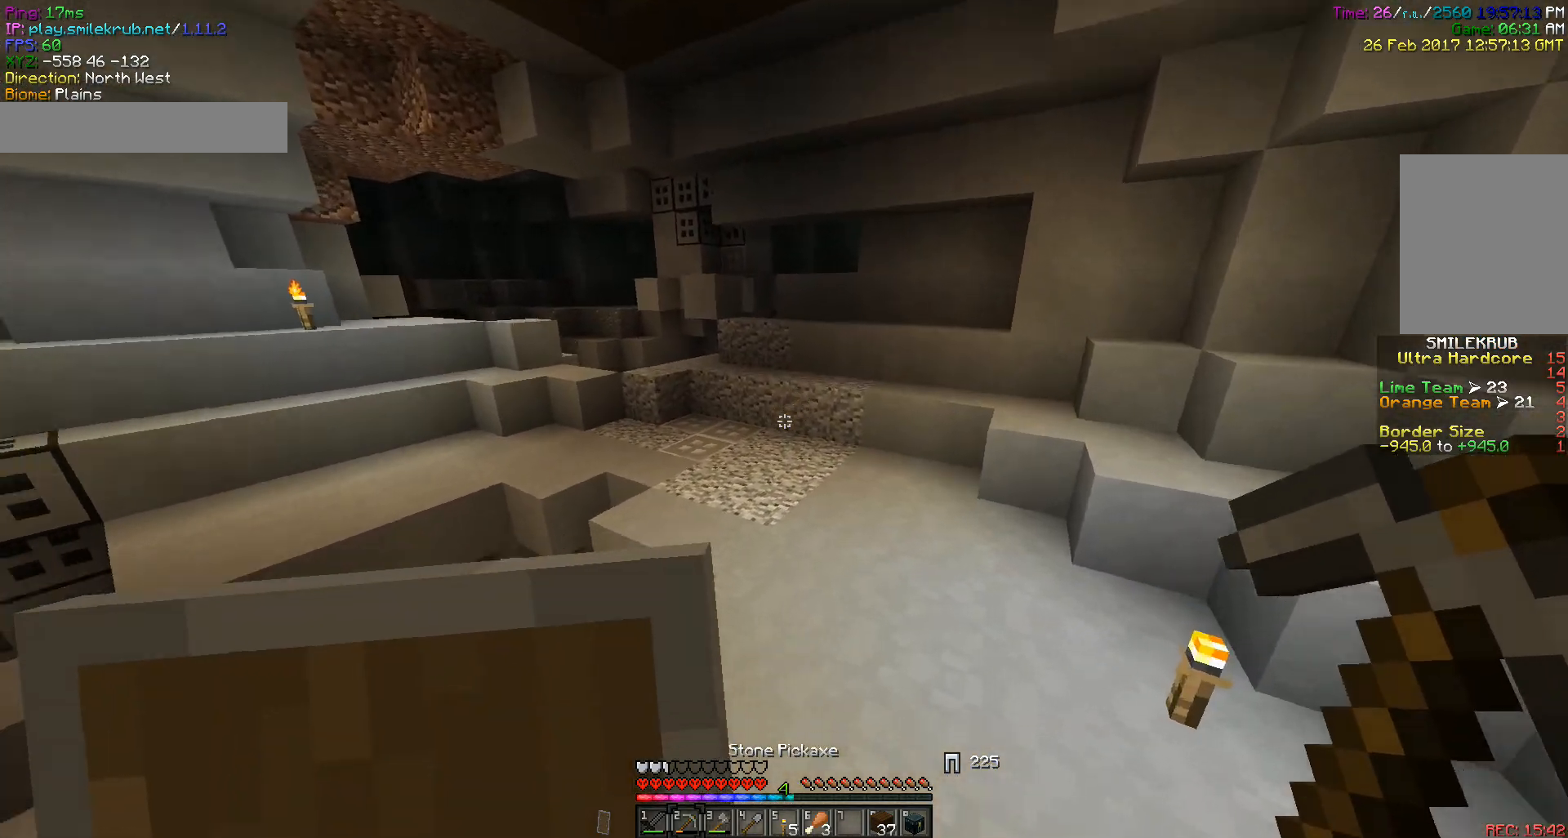
{"keys": ["w"], "mouse": [], "events": [[500, "d", "up"]]}
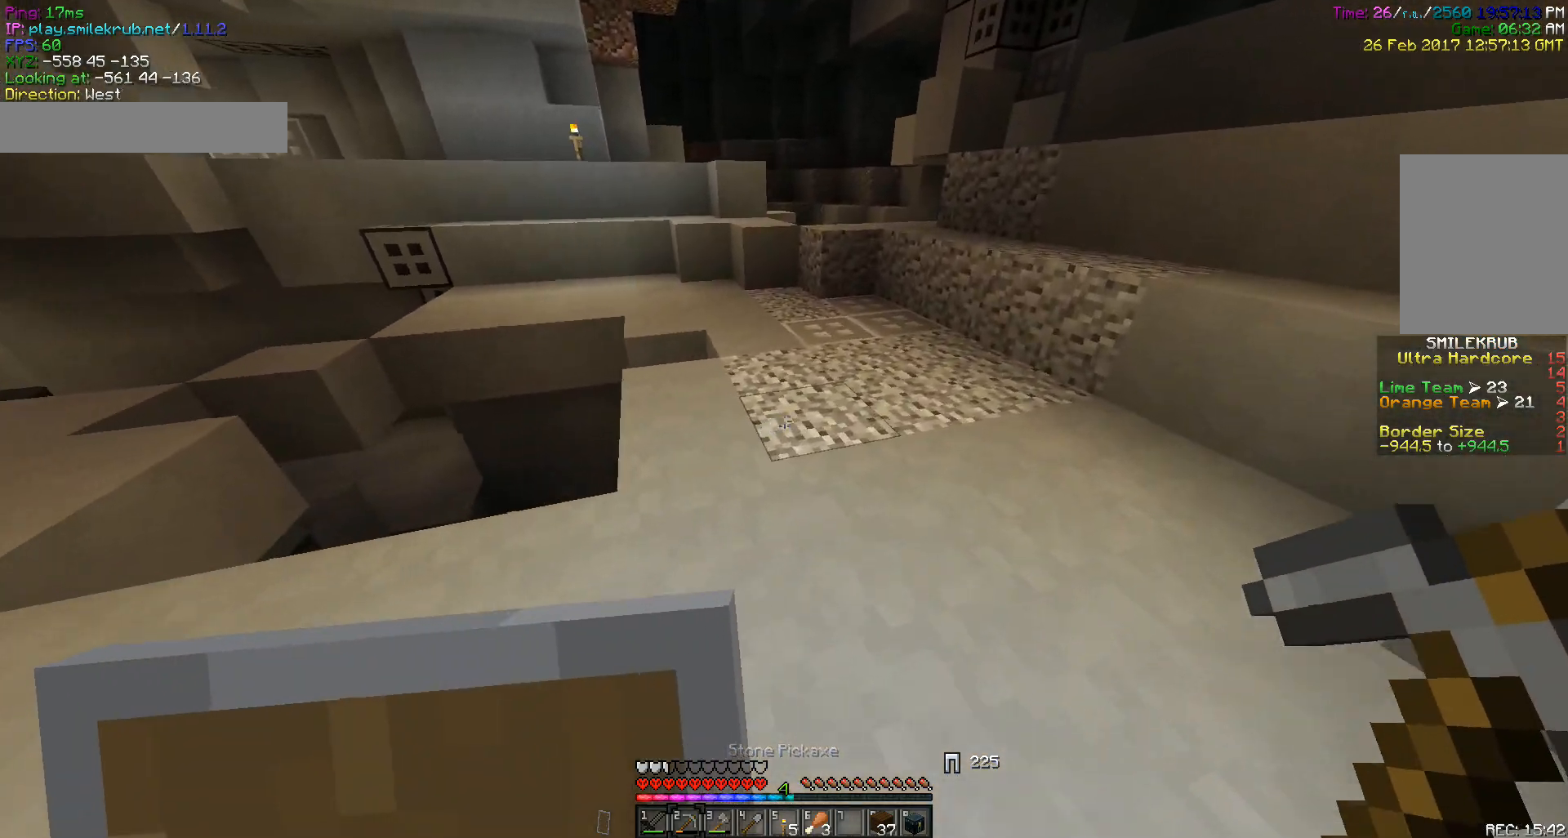
{"keys": ["w"], "mouse": ["left"], "events": [[467, "mouse_left", "down"]]}
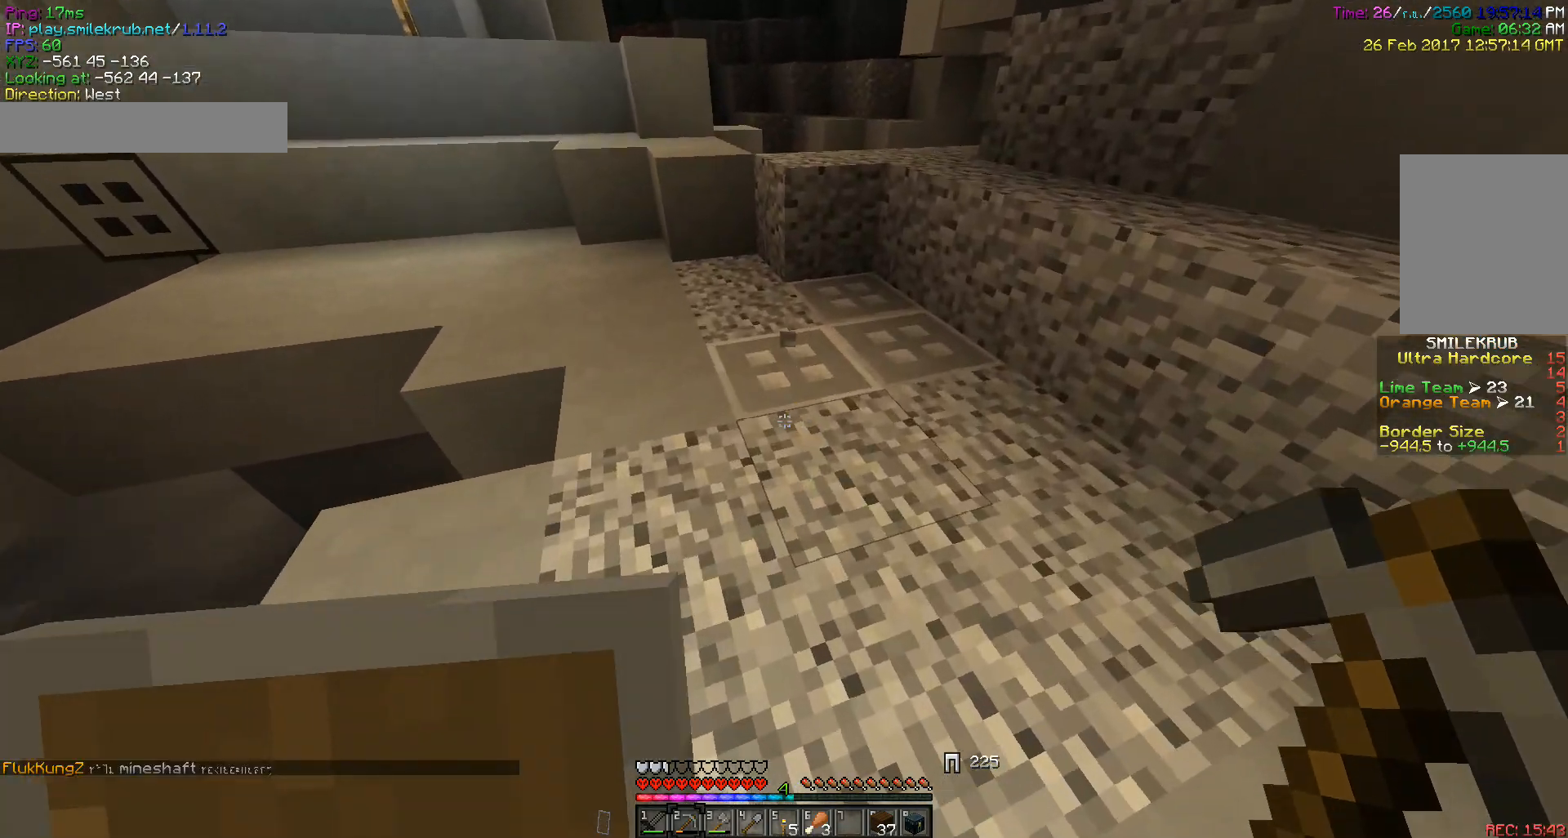
{"keys": ["w"], "mouse": ["left"], "events": []}